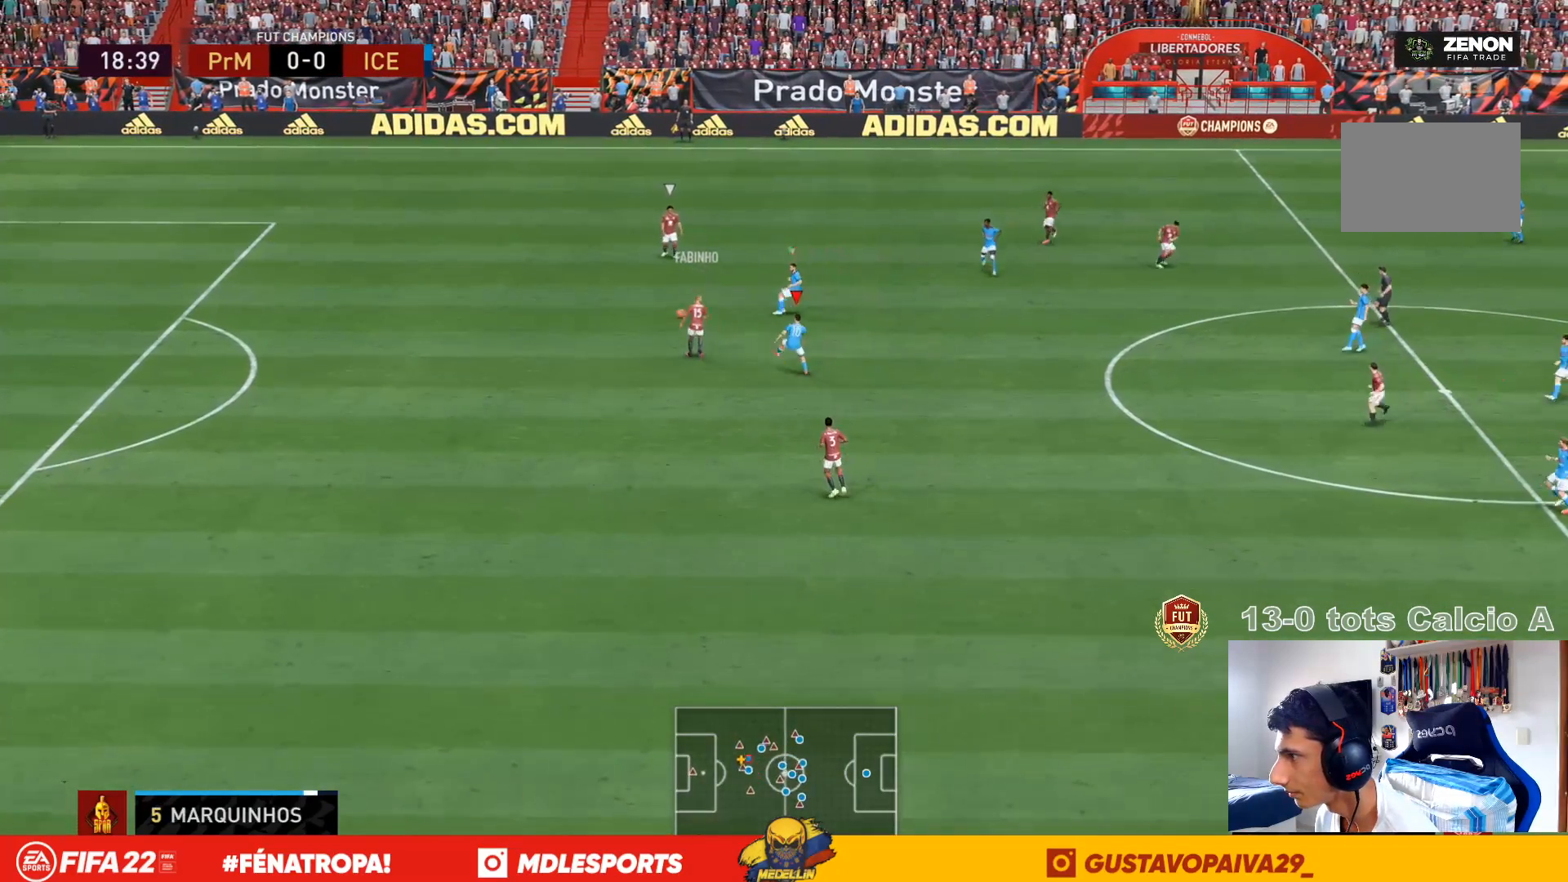
Gameplay with a controller (PlayStation layout); each line is a JSON object with the inputs held at the frame after it (dt_ms = milliseconds from this image to that frame). "events" lists button and stick changes between this image and that frame as [ms after this image, input, new state], when the widget could be followed in between. Not read: L2 L3 R2 R3.
{"dt_ms": 500, "buttons": [], "left_stick": "up", "right_stick": "down-left", "events": [[133, "right_stick", "center"], [200, "left_stick", "up-left"], [300, "R1", "down"], [367, "right_stick", "up-right"], [400, "left_stick", "up"], [433, "R1", "up"], [500, "right_stick", "down-left"]]}
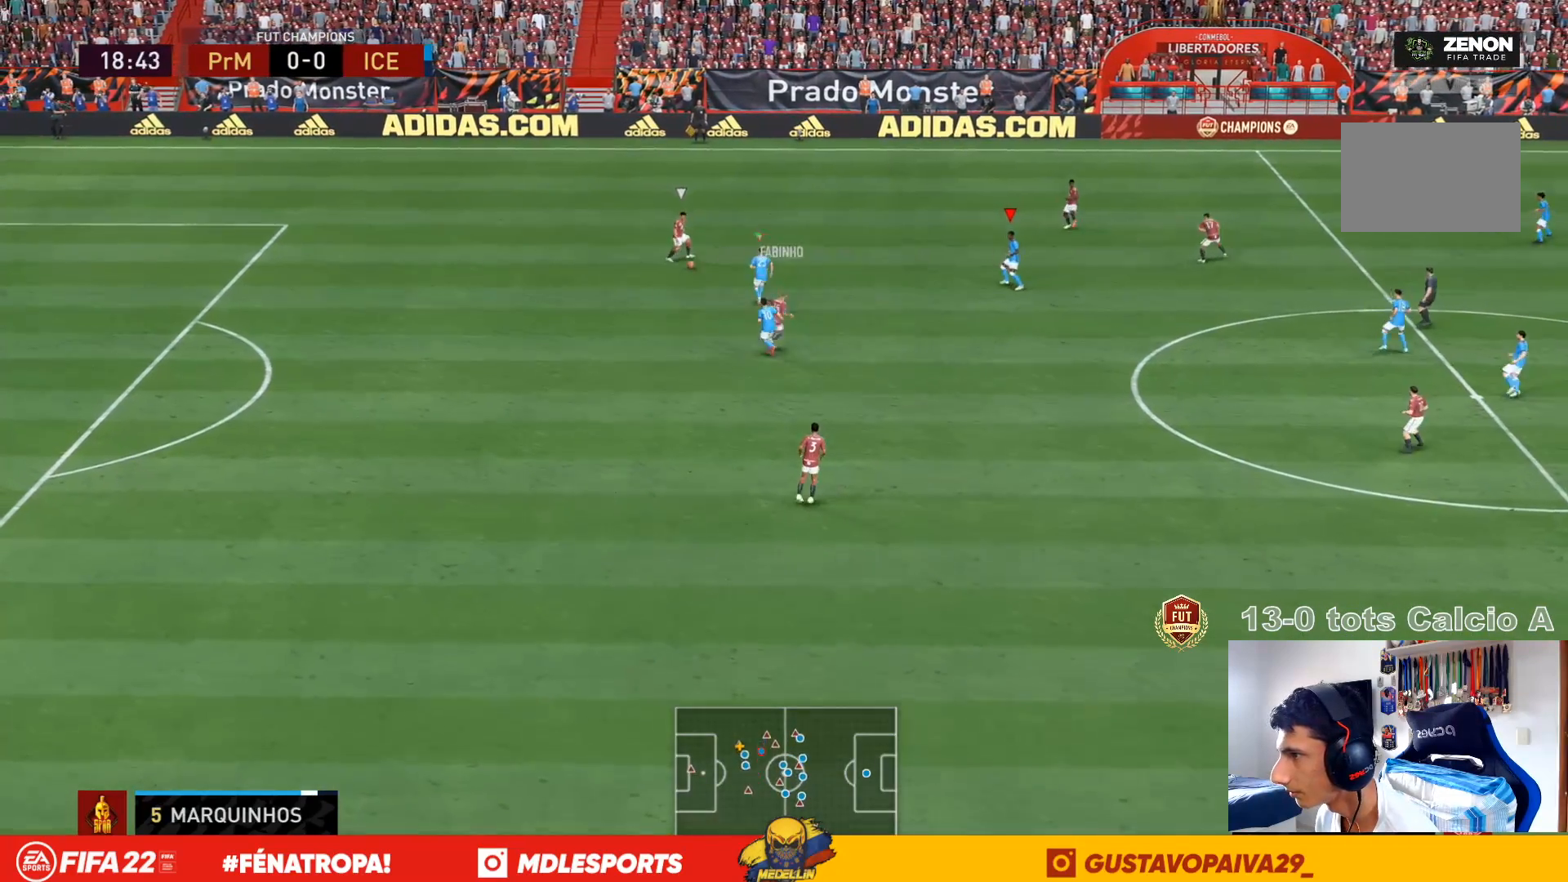
{"dt_ms": 500, "buttons": [], "left_stick": "up-right", "right_stick": "center", "events": [[33, "right_stick", "center"], [67, "left_stick", "up-right"]]}
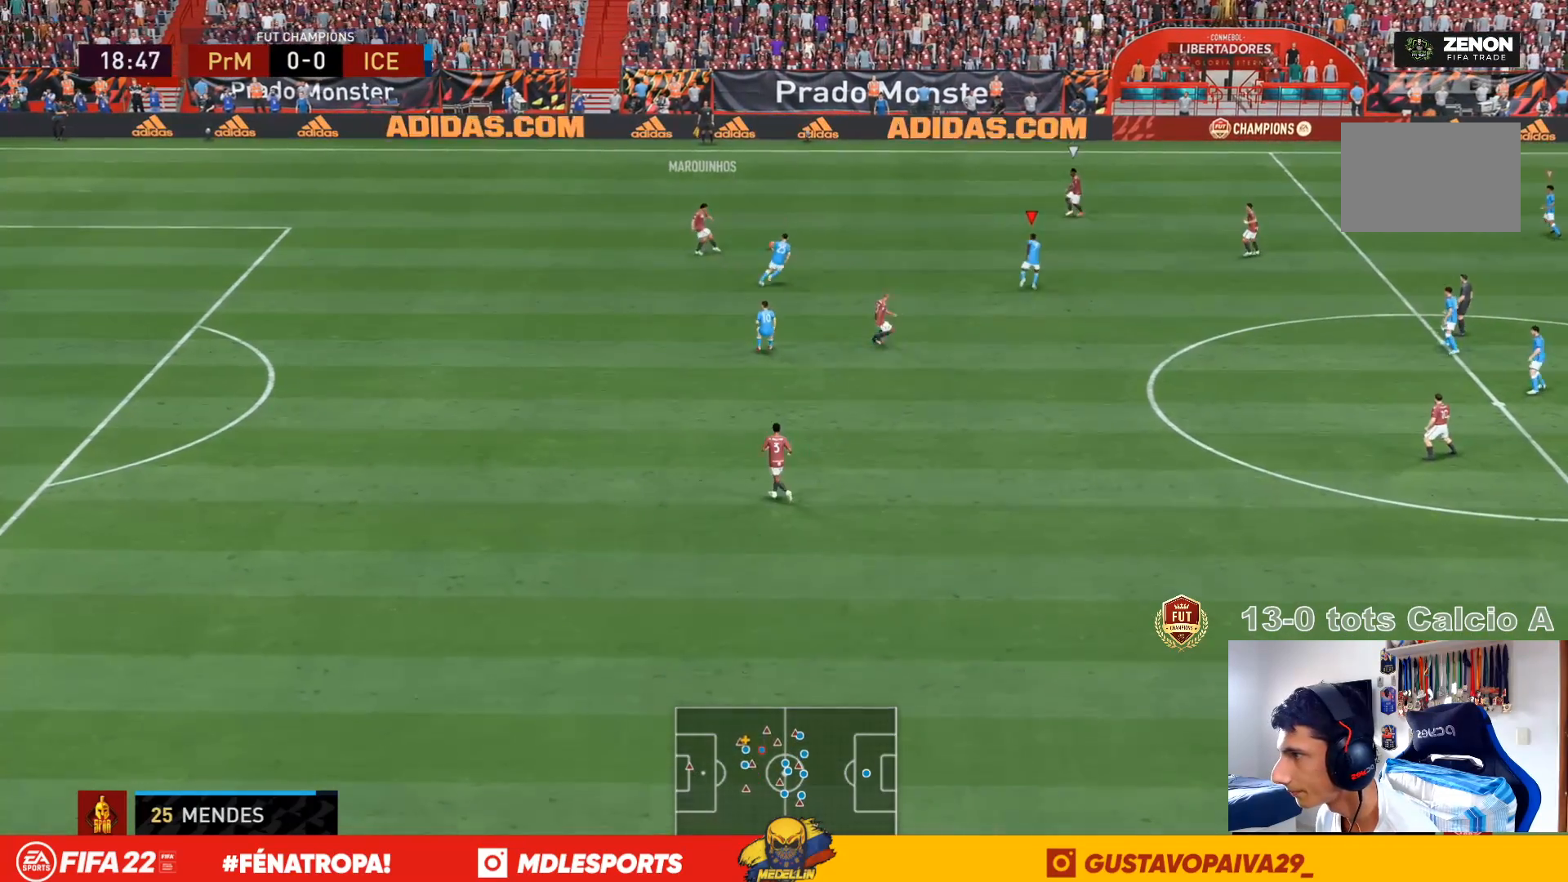
{"dt_ms": 500, "buttons": [], "left_stick": "up-right", "right_stick": "down-right", "events": [[400, "right_stick", "down-right"]]}
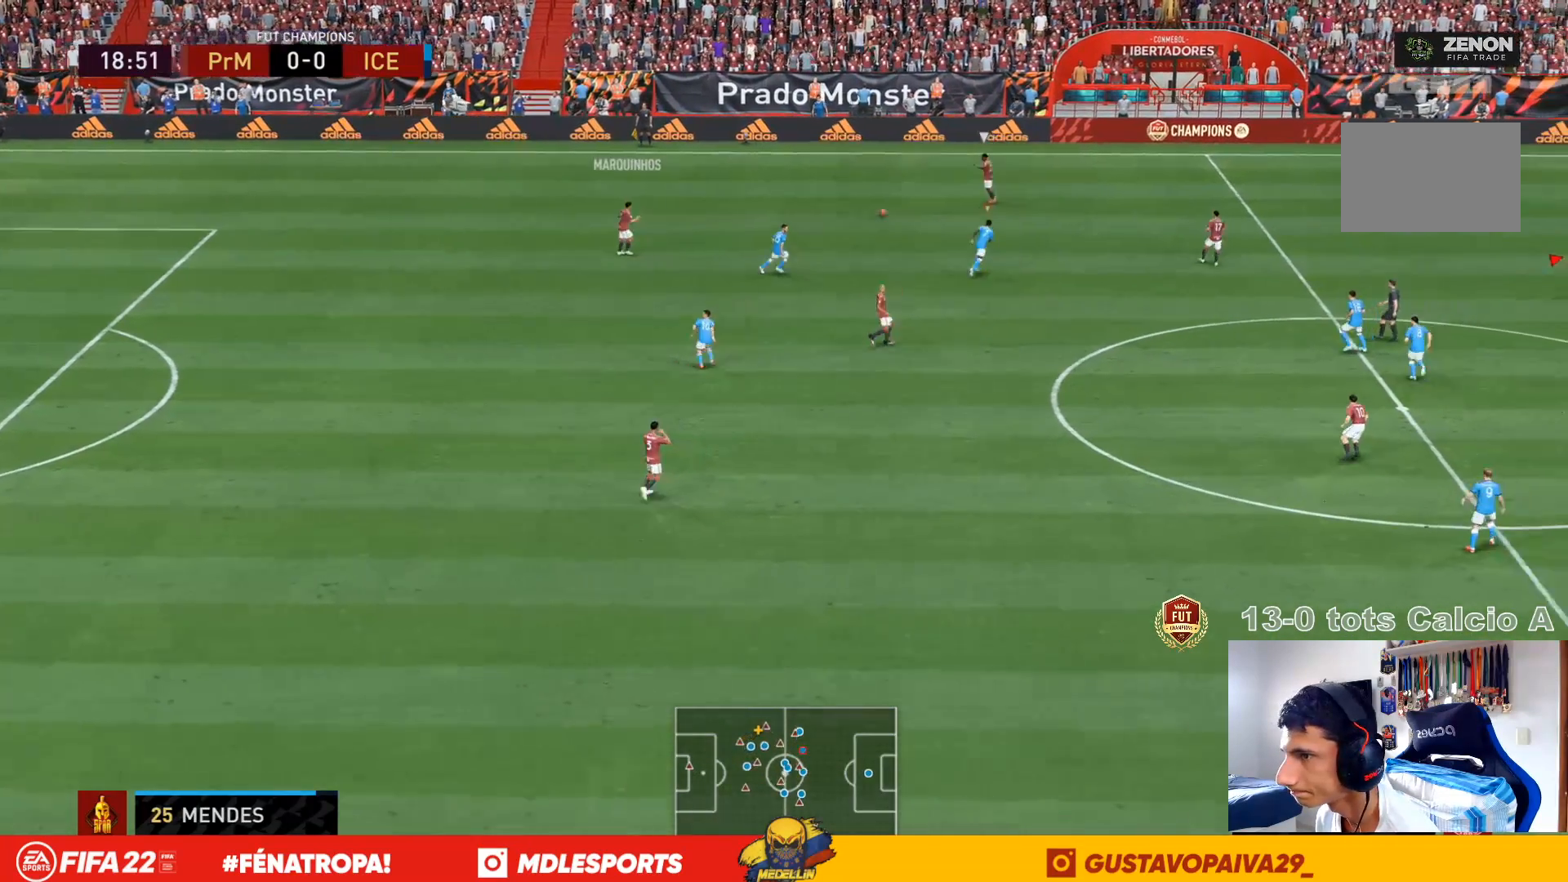
{"dt_ms": 500, "buttons": [], "left_stick": "up", "right_stick": "center", "events": [[67, "right_stick", "center"], [467, "left_stick", "up"]]}
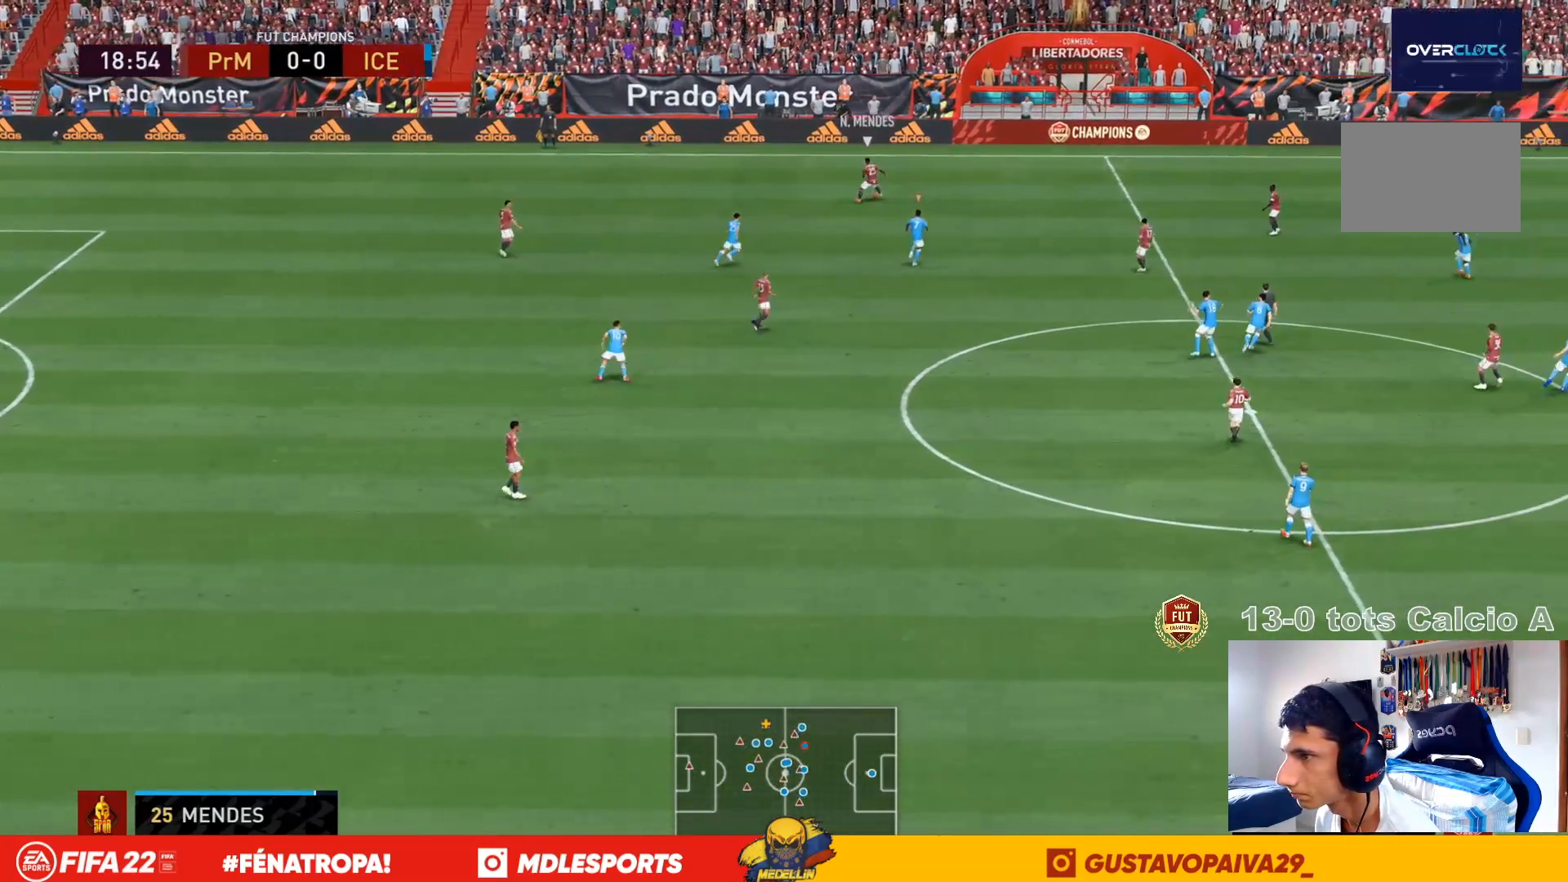
{"dt_ms": 500, "buttons": [], "left_stick": "up-right", "right_stick": "center", "events": [[33, "right_stick", "down-left"], [133, "left_stick", "up-right"], [200, "right_stick", "center"]]}
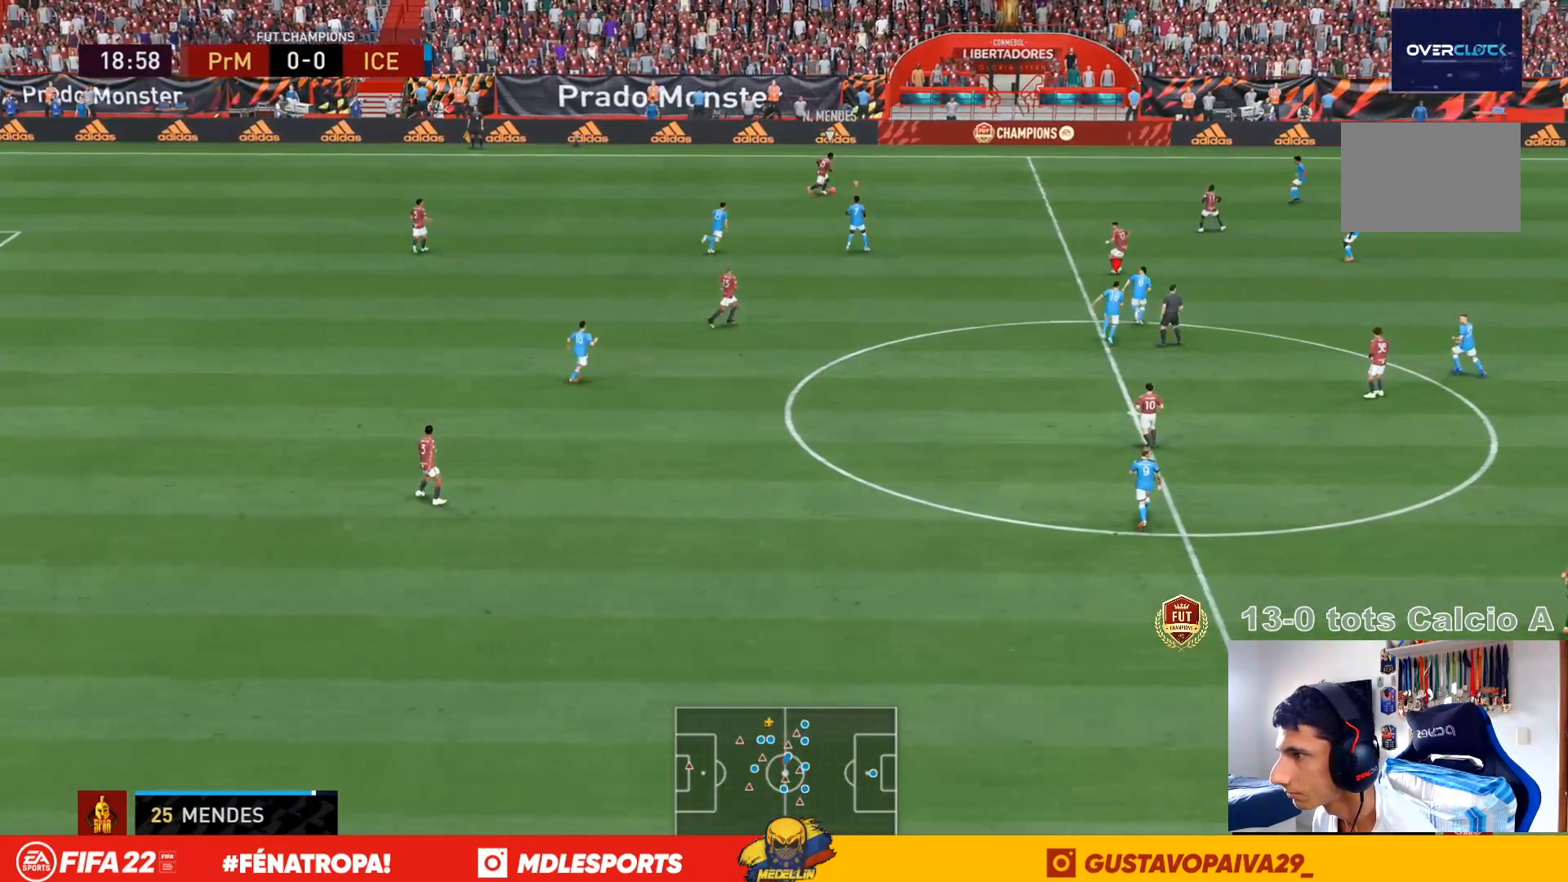
{"dt_ms": 500, "buttons": [], "left_stick": "up-right", "right_stick": "center", "events": [[400, "right_stick", "up-right"], [500, "right_stick", "center"]]}
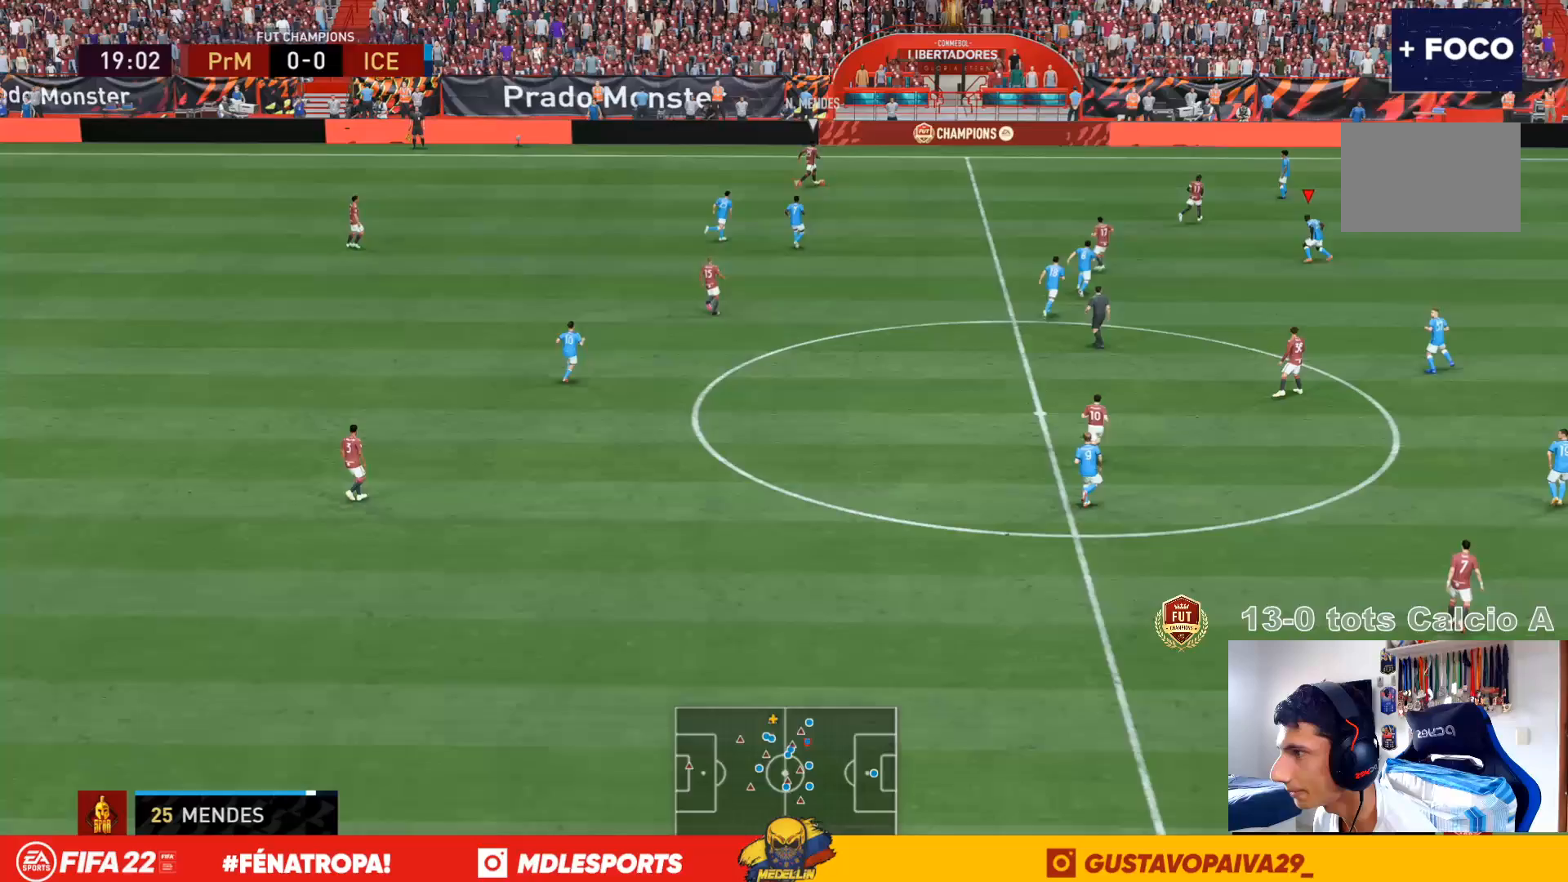
{"dt_ms": 500, "buttons": [], "left_stick": "up-right", "right_stick": "down-left", "events": [[500, "right_stick", "down-left"]]}
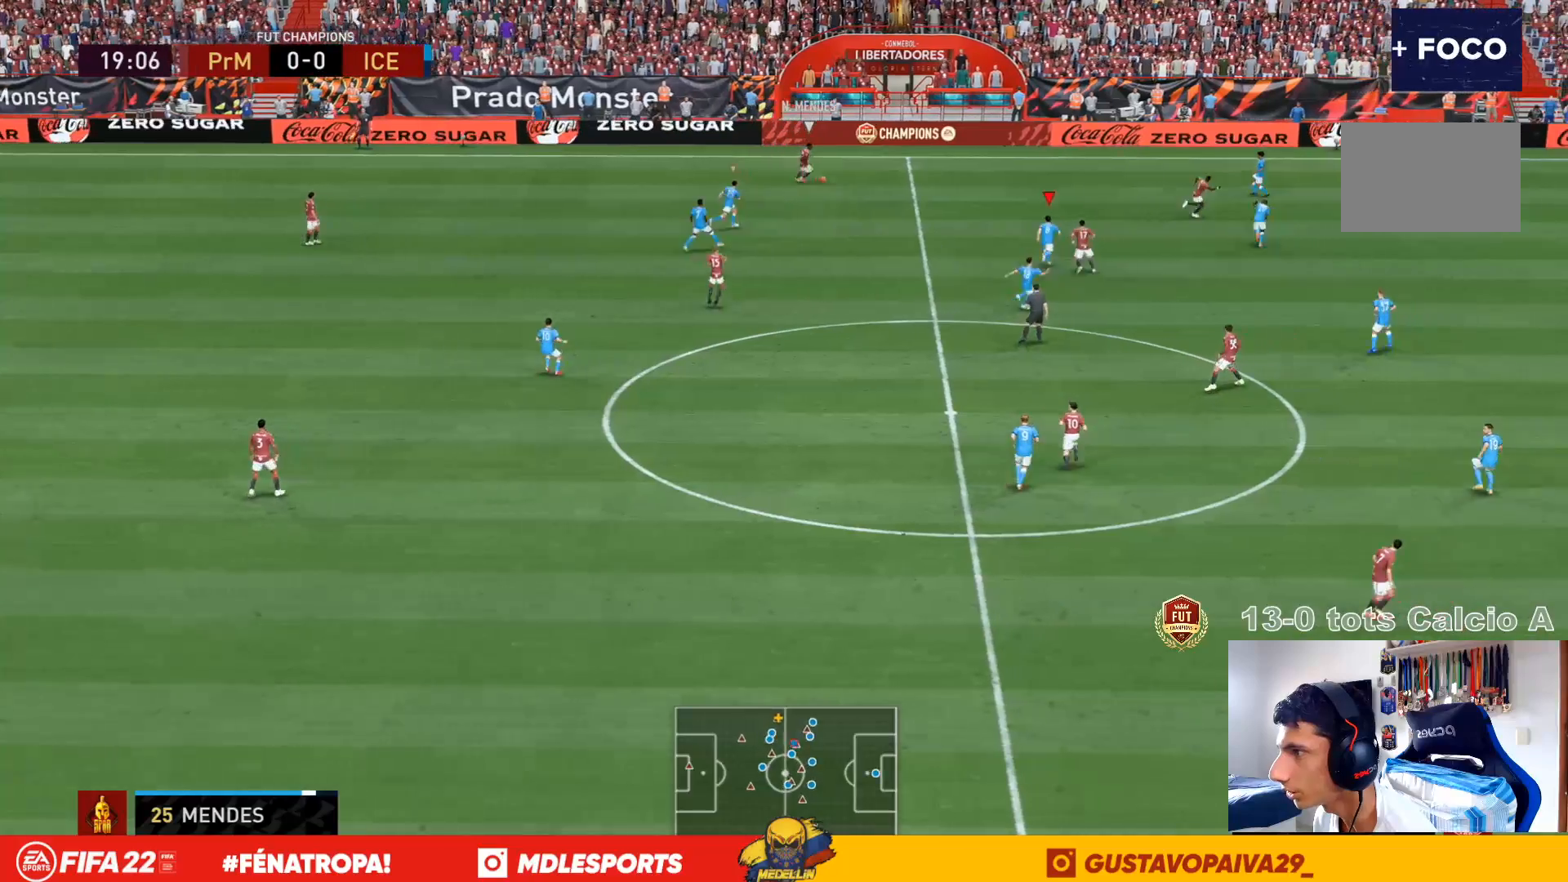
{"dt_ms": 500, "buttons": [], "left_stick": "up-right", "right_stick": "center", "events": [[133, "right_stick", "center"]]}
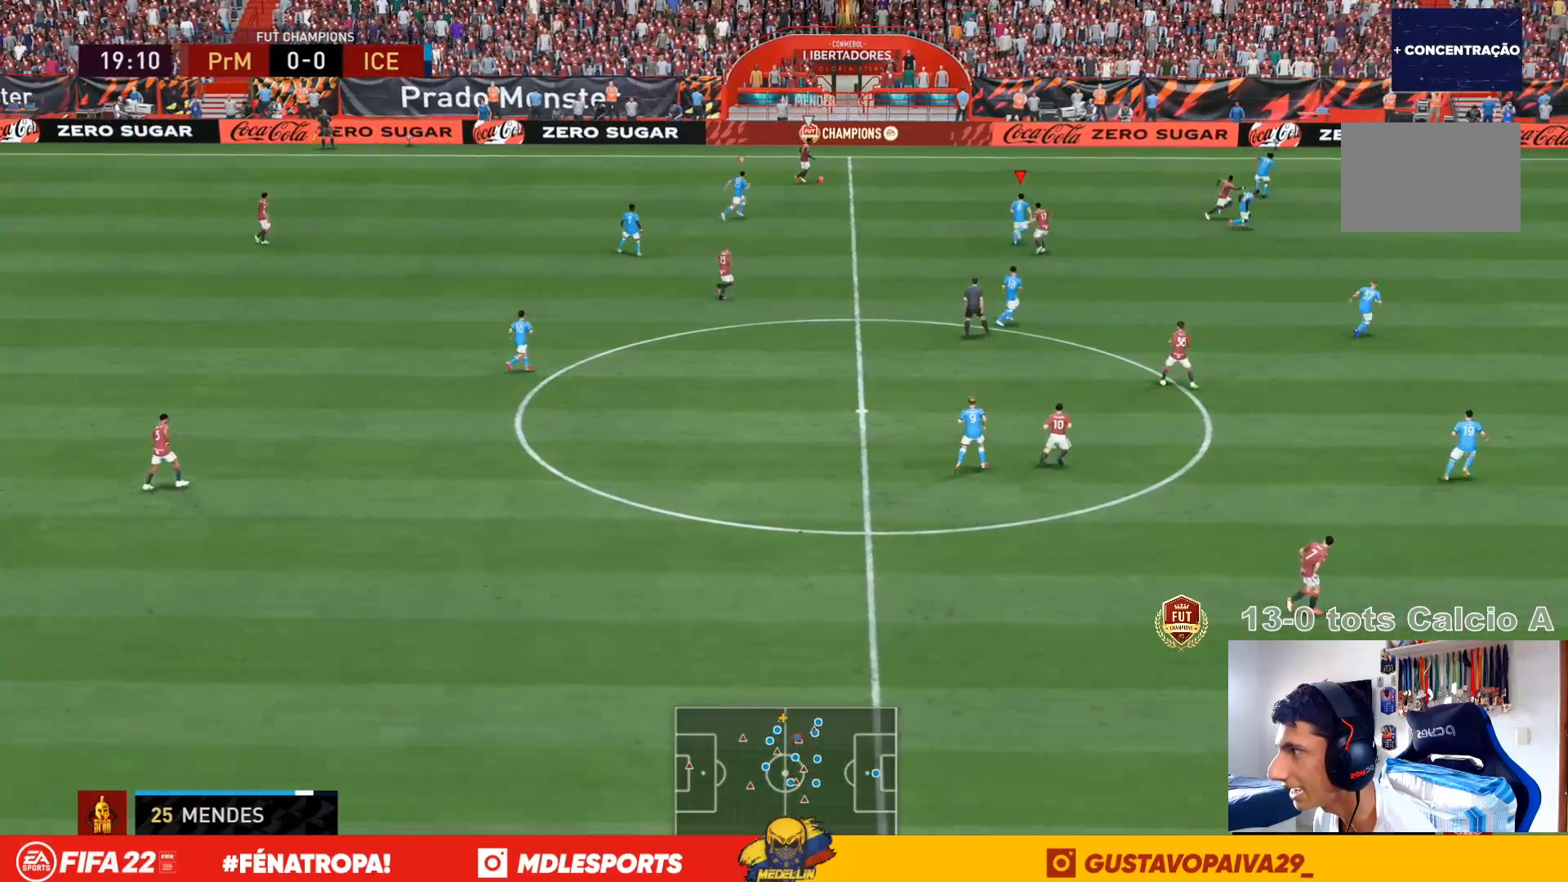
{"dt_ms": 500, "buttons": [], "left_stick": "right", "right_stick": "center", "events": [[500, "left_stick", "right"]]}
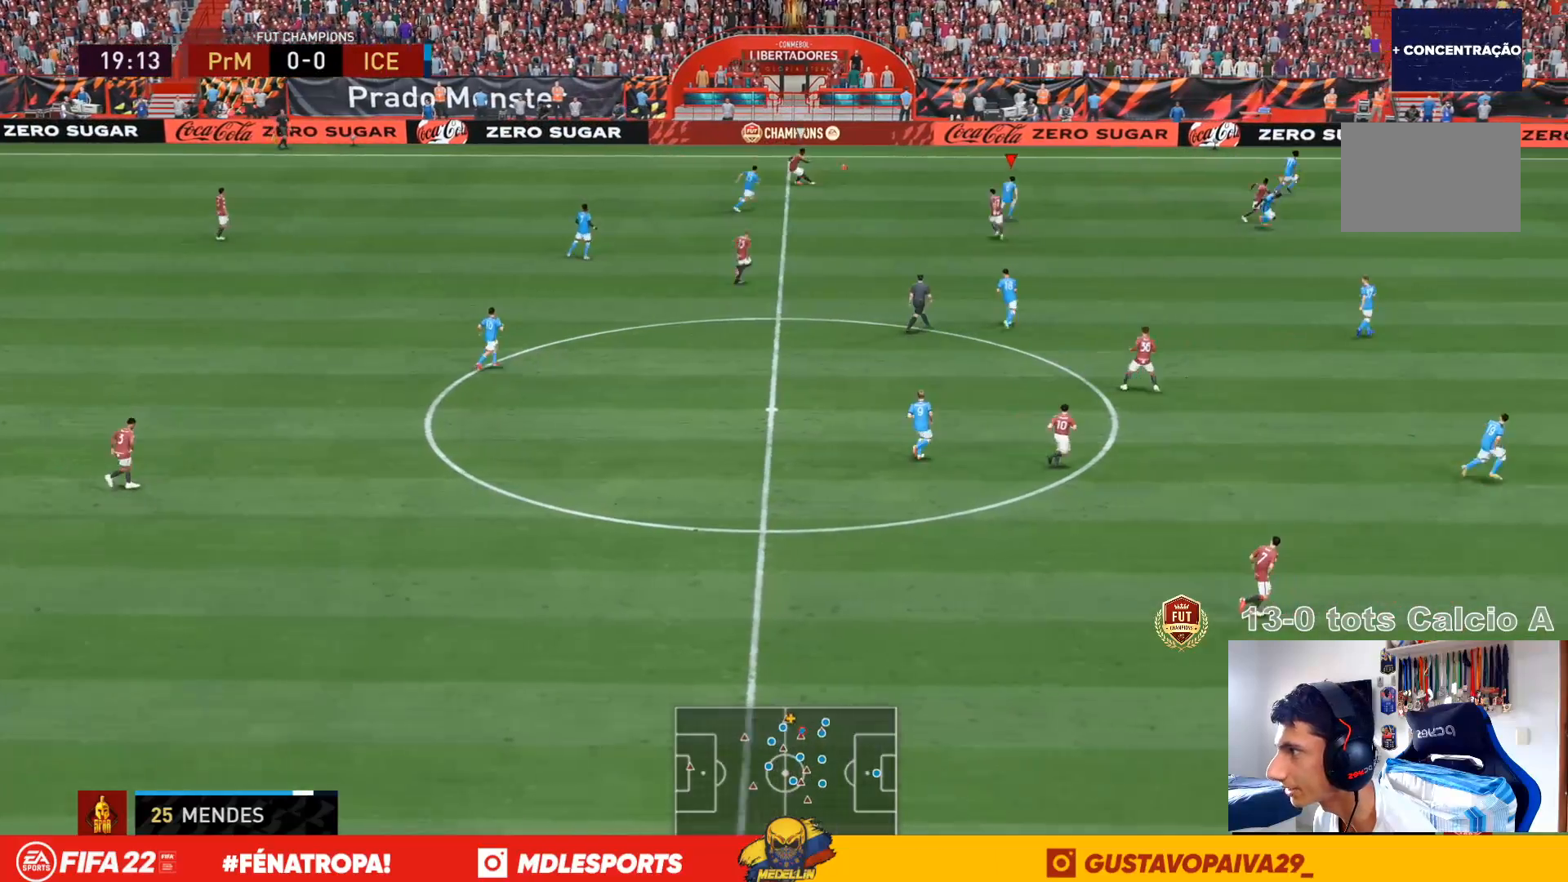
{"dt_ms": 500, "buttons": [], "left_stick": "down-right", "right_stick": "center", "events": [[367, "left_stick", "down-right"]]}
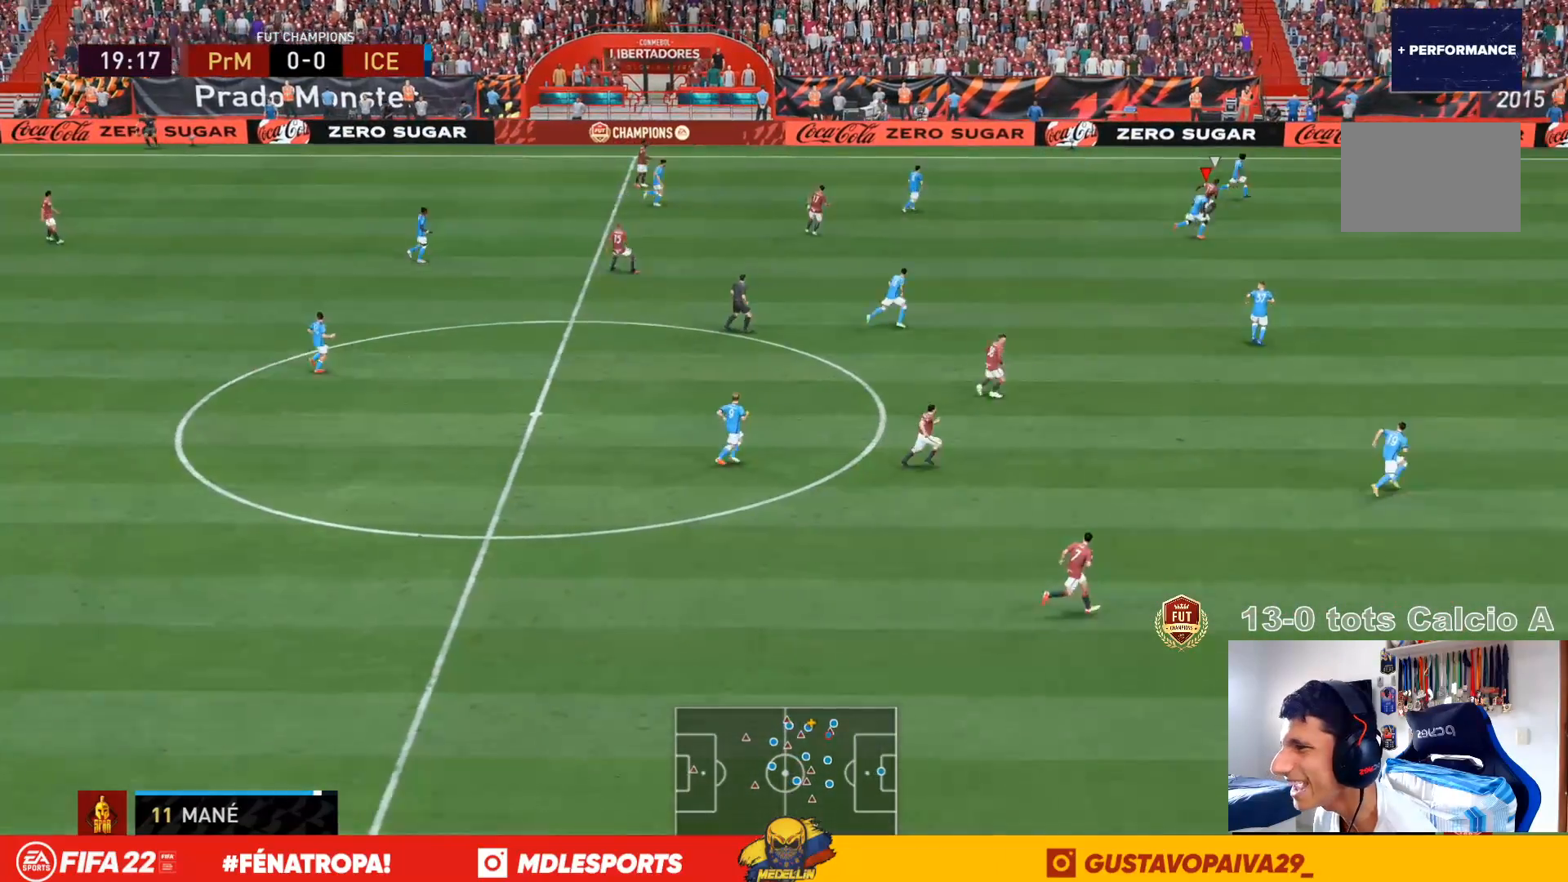
{"dt_ms": 500, "buttons": [], "left_stick": "down-right", "right_stick": "center", "events": []}
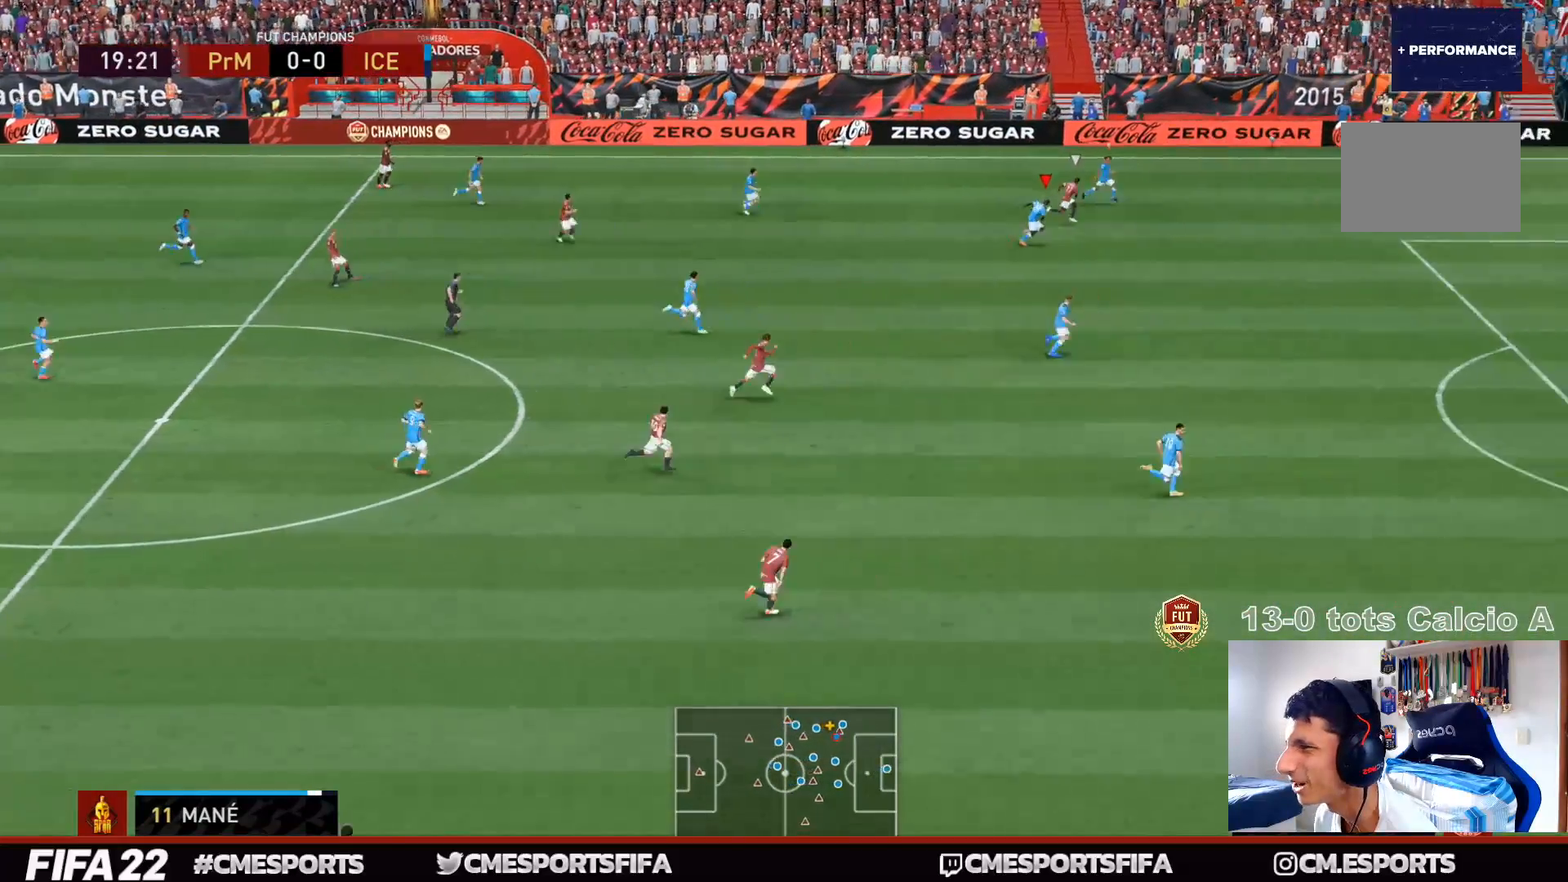
{"dt_ms": 500, "buttons": [], "left_stick": "down-right", "right_stick": "center", "events": []}
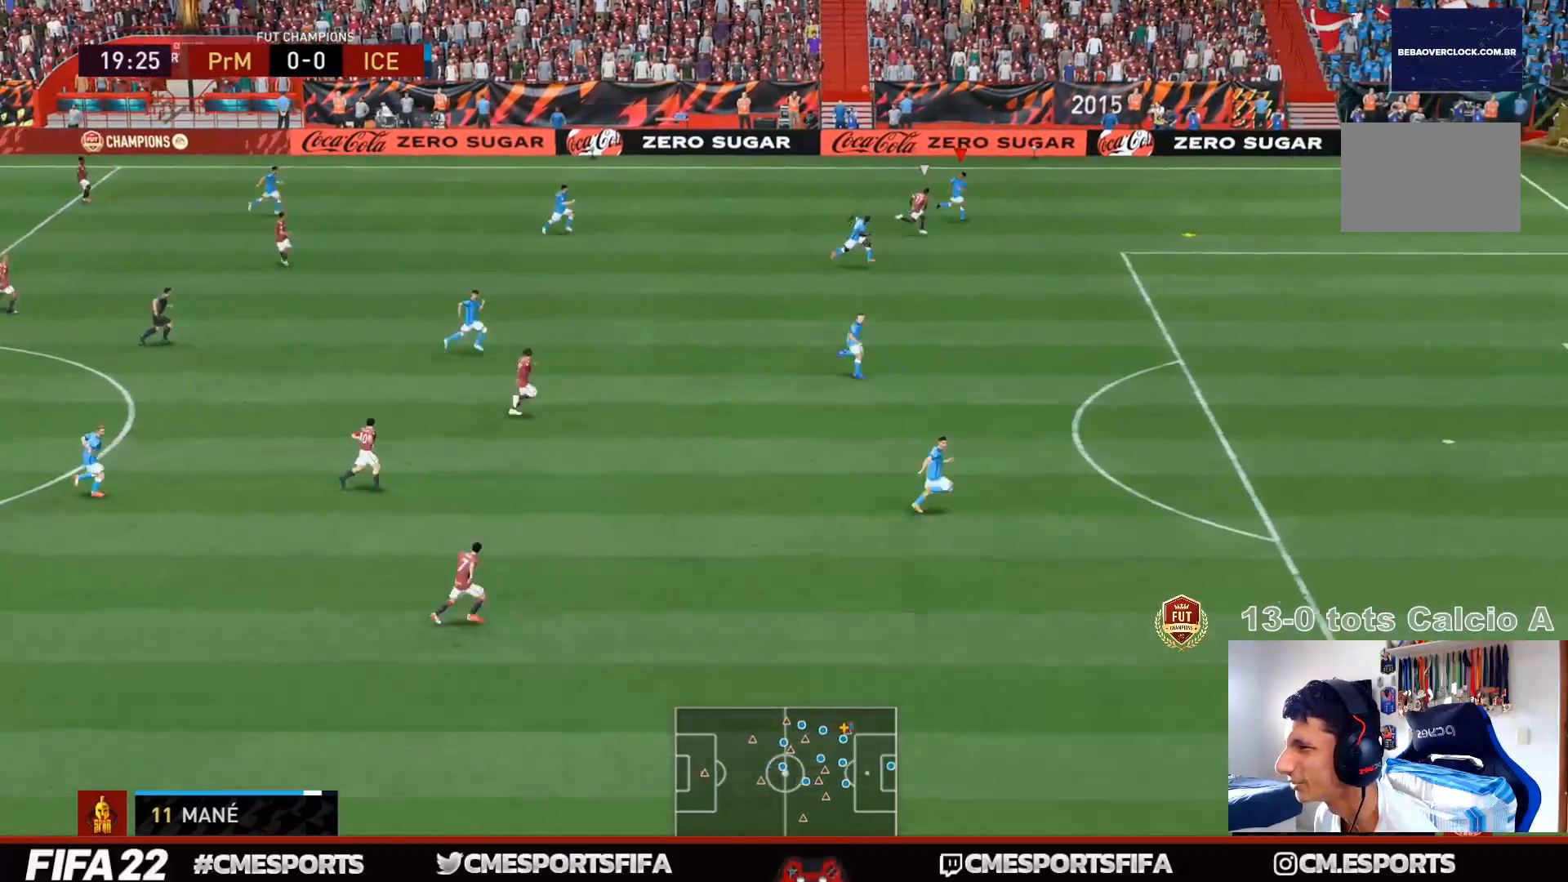
{"dt_ms": 500, "buttons": ["CROSS"], "left_stick": "down-right", "right_stick": "center", "events": [[267, "CROSS", "down"]]}
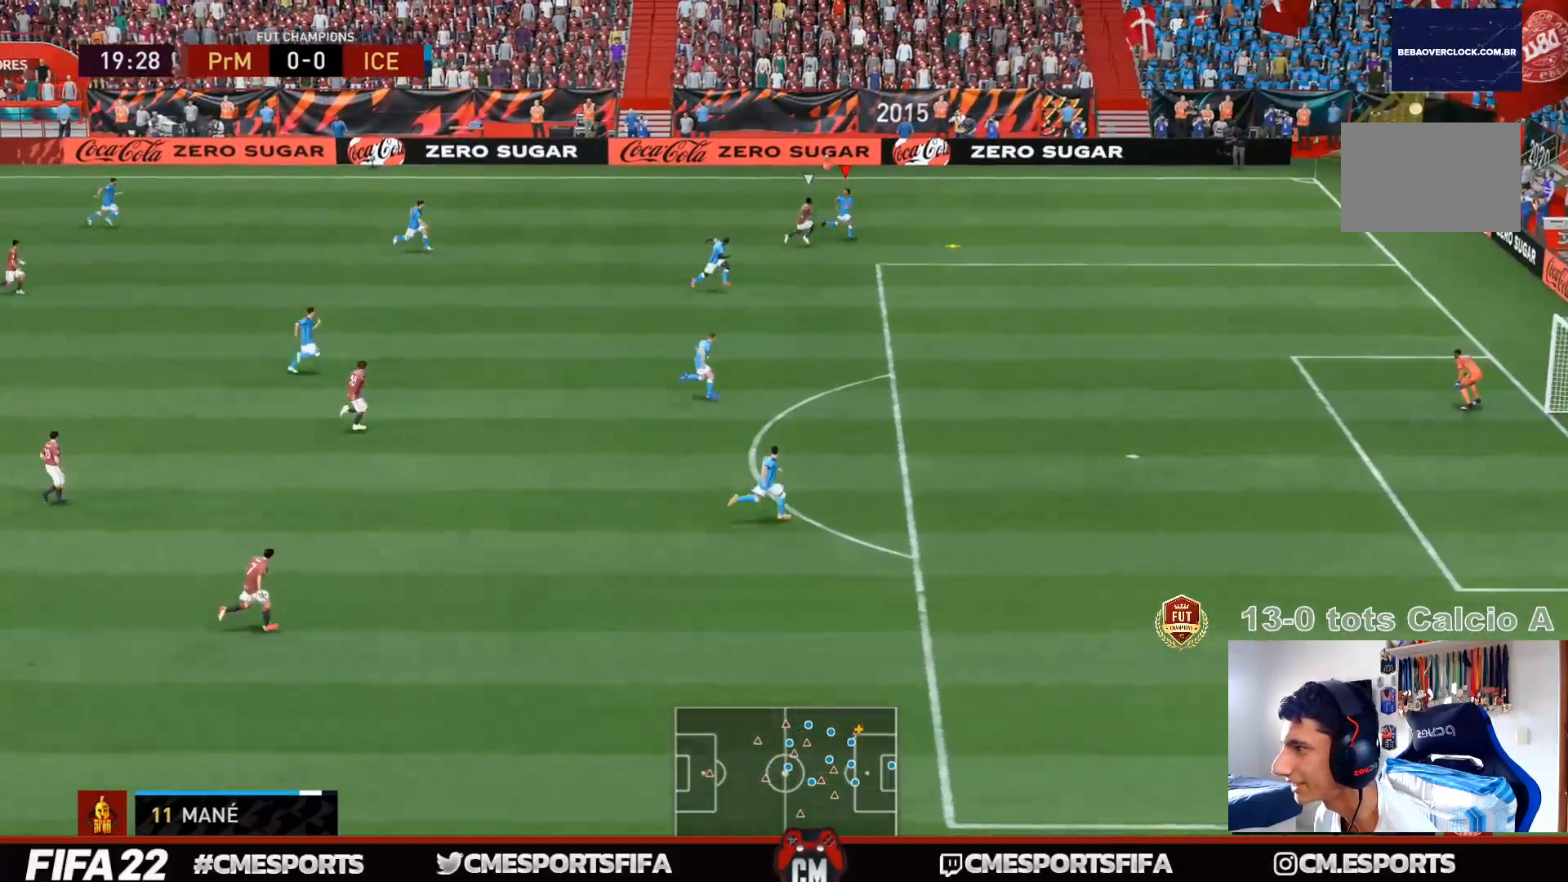
{"dt_ms": 500, "buttons": [], "left_stick": "down", "right_stick": "center", "events": [[33, "CROSS", "up"], [367, "left_stick", "down"]]}
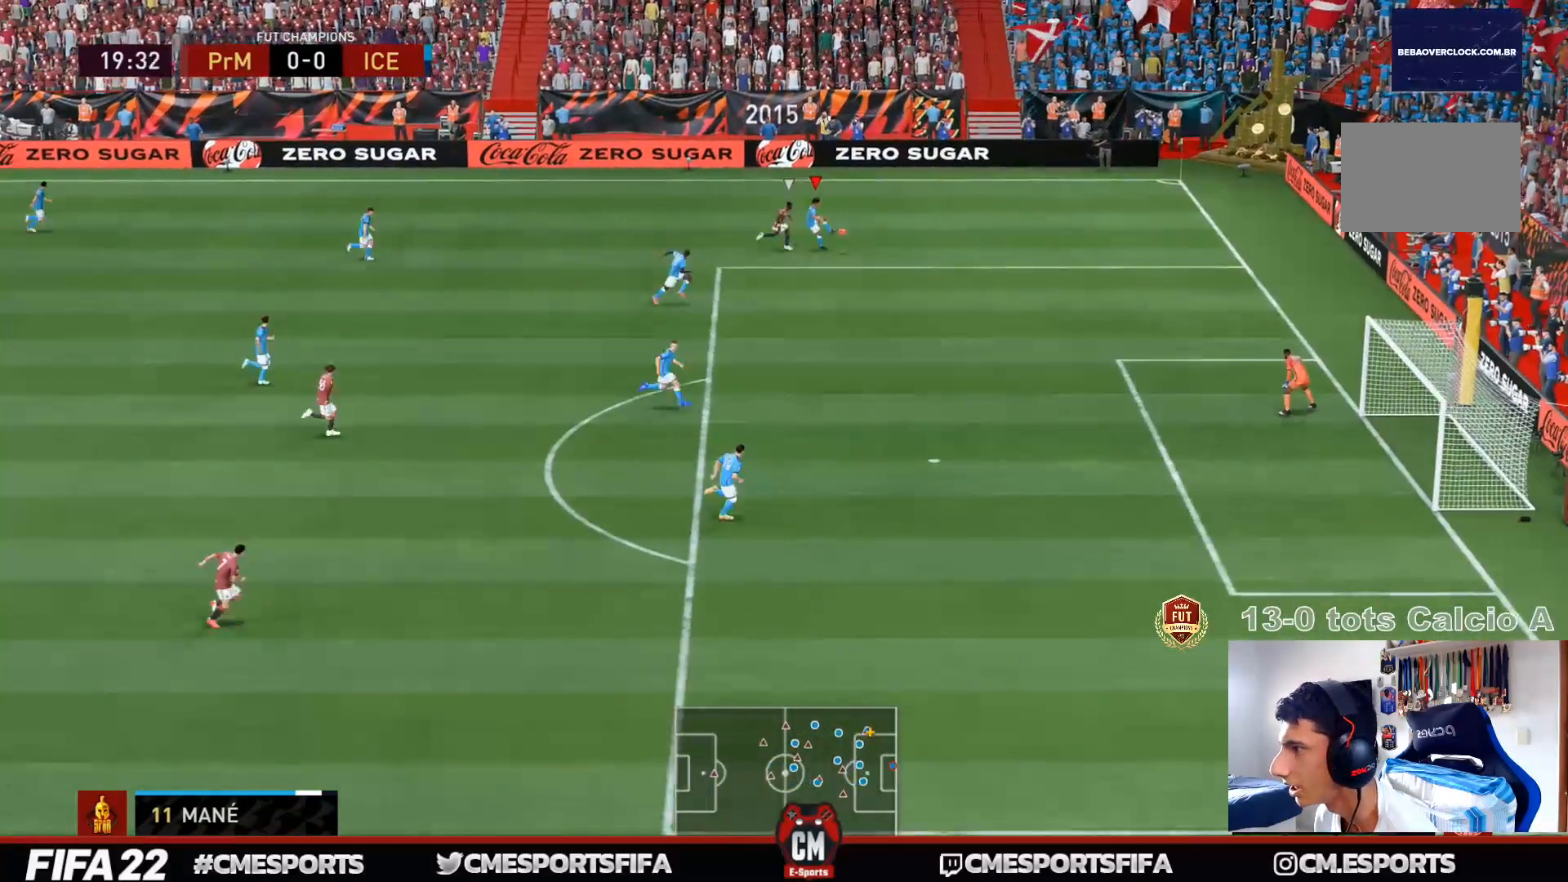
{"dt_ms": 500, "buttons": [], "left_stick": "down", "right_stick": "center", "events": []}
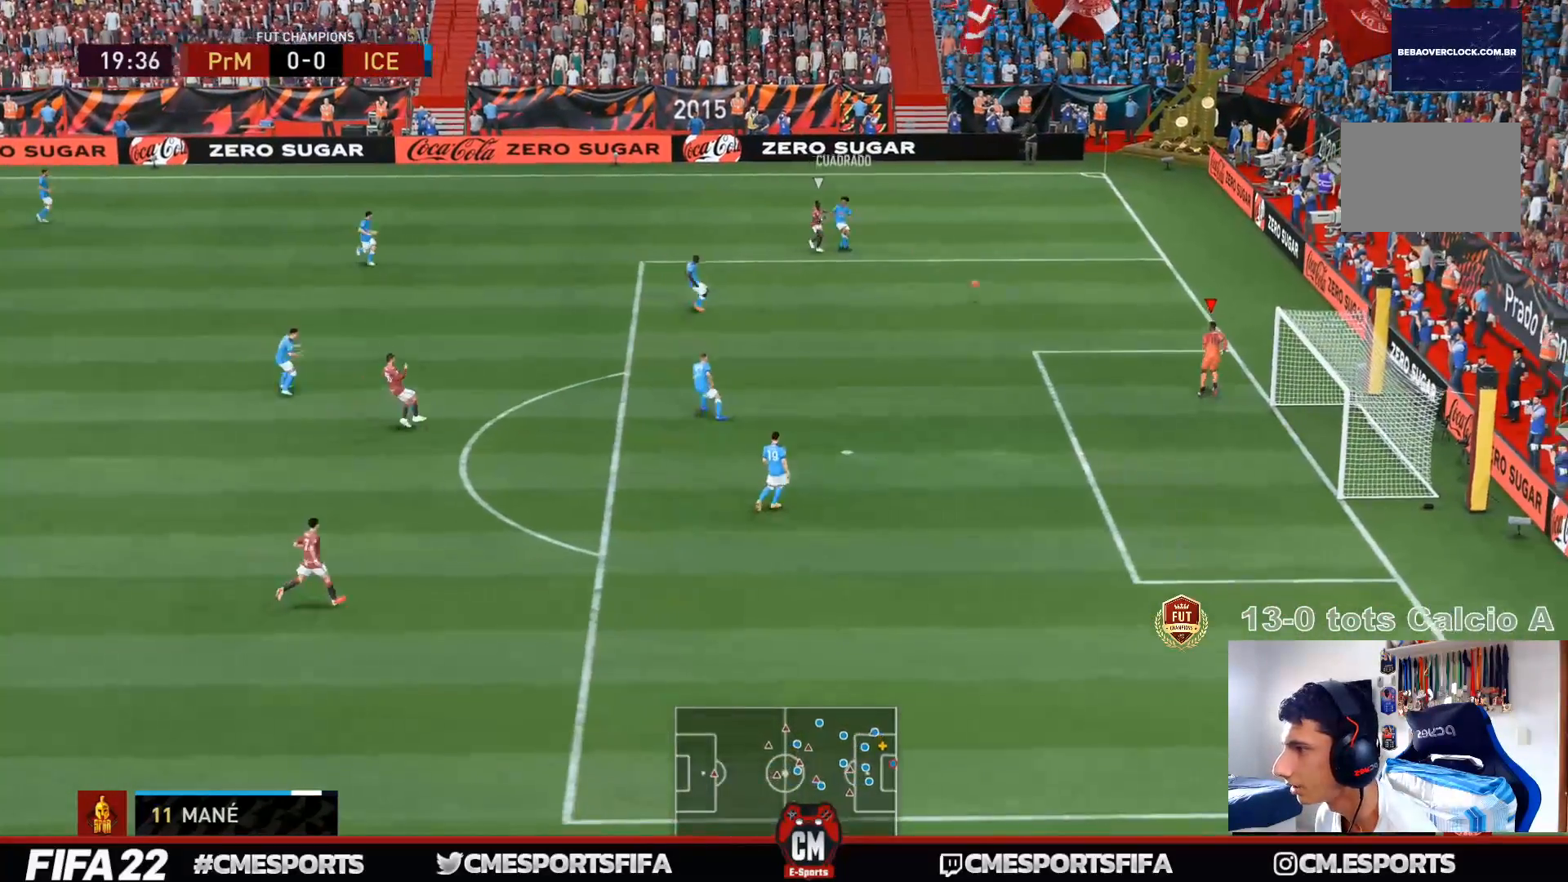
{"dt_ms": 500, "buttons": [], "left_stick": "left", "right_stick": "center"}
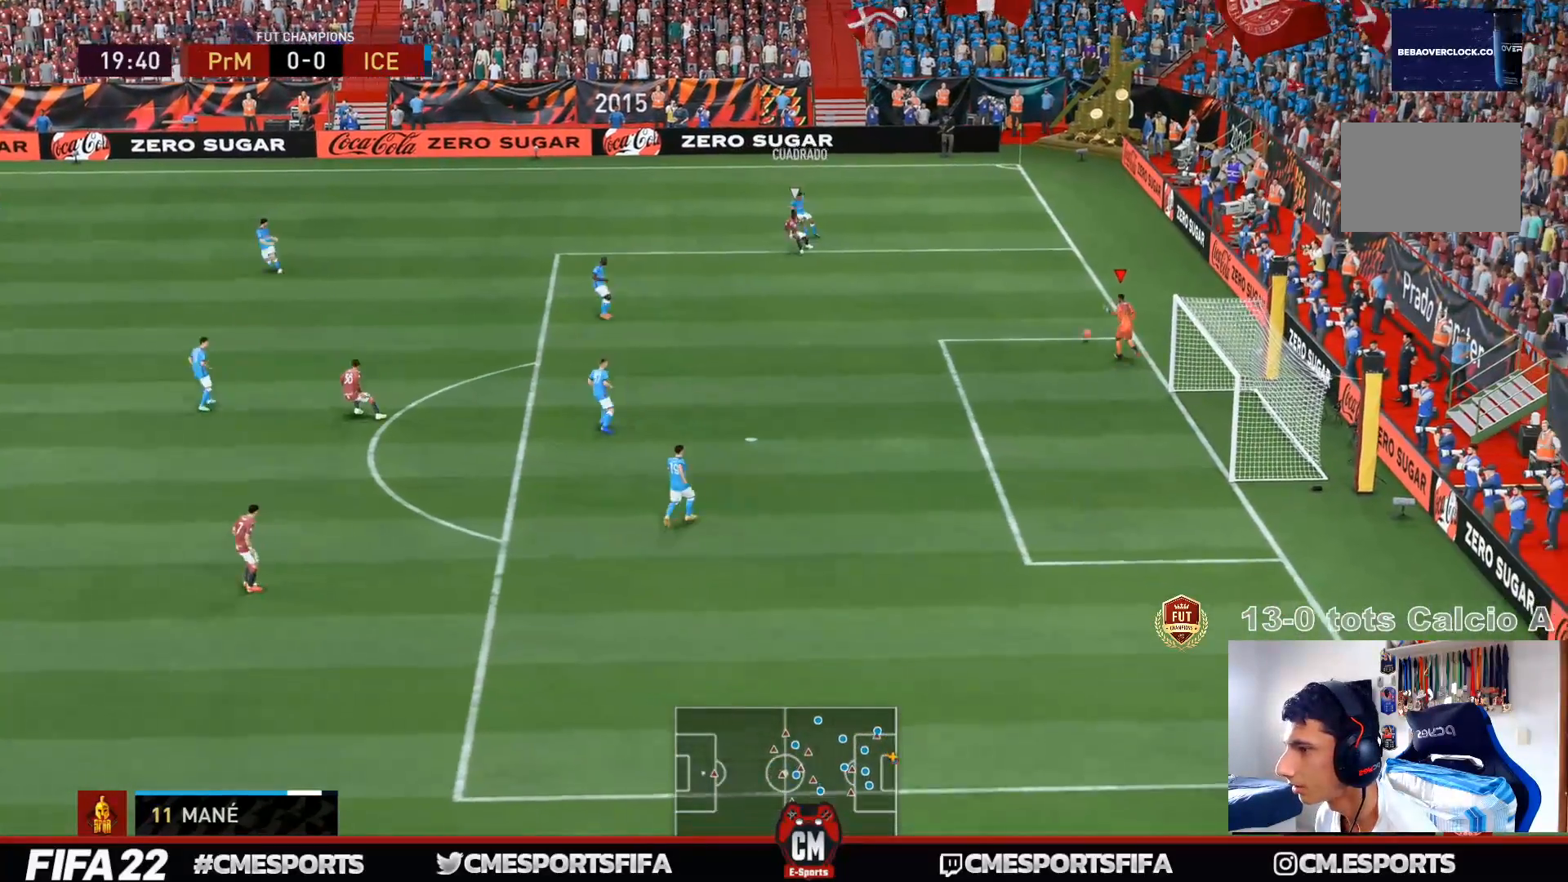
{"dt_ms": 500, "buttons": [], "left_stick": "down-left", "right_stick": "center", "events": [[400, "left_stick", "down-left"]]}
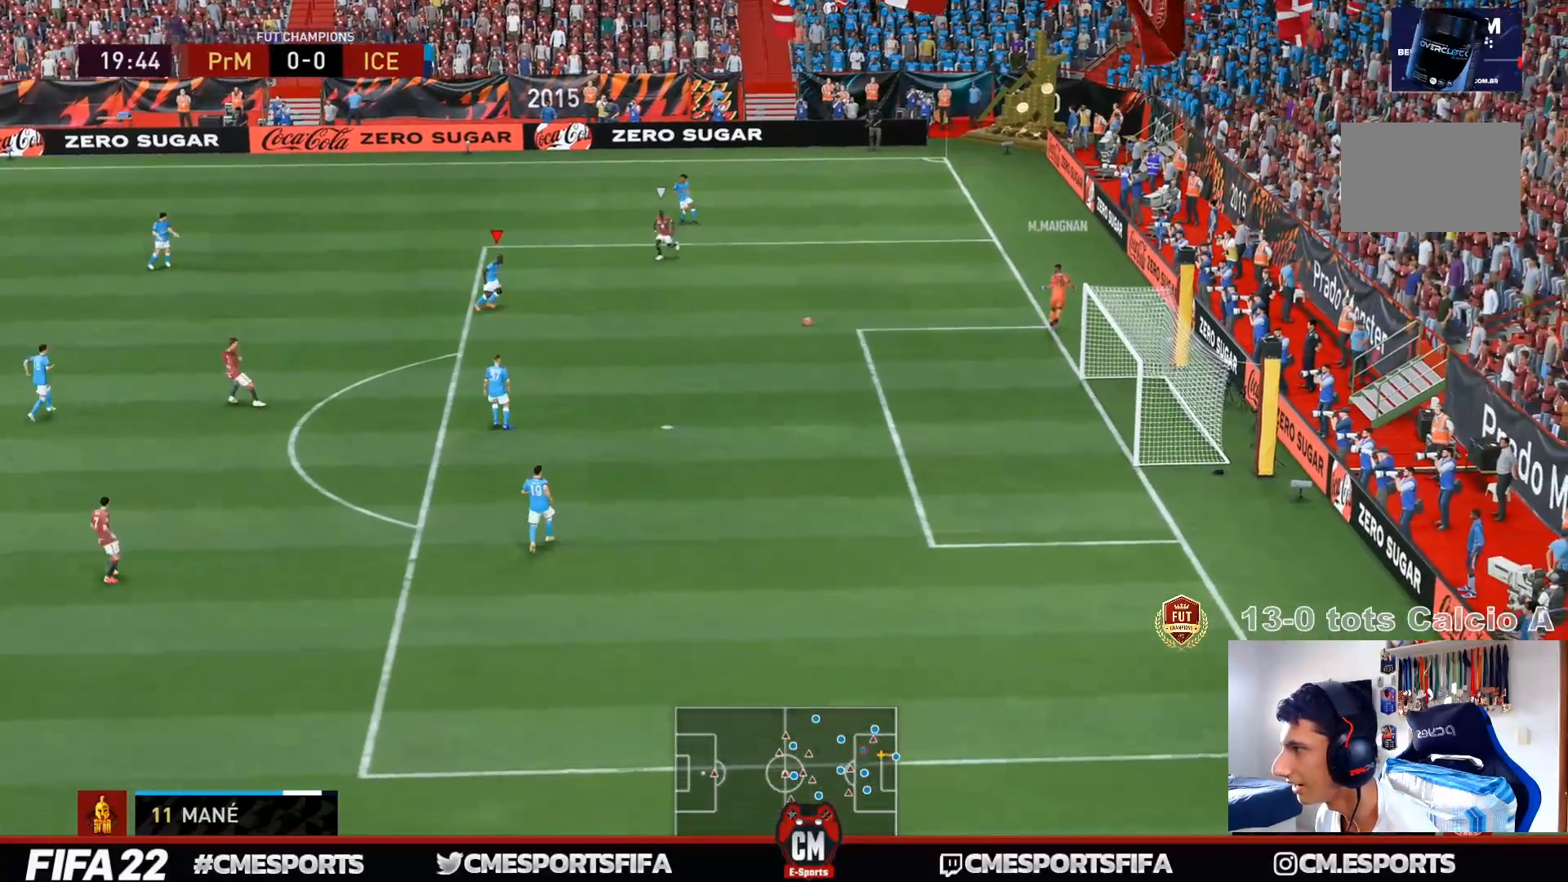
{"dt_ms": 500, "buttons": [], "left_stick": "down-left", "right_stick": "center", "events": []}
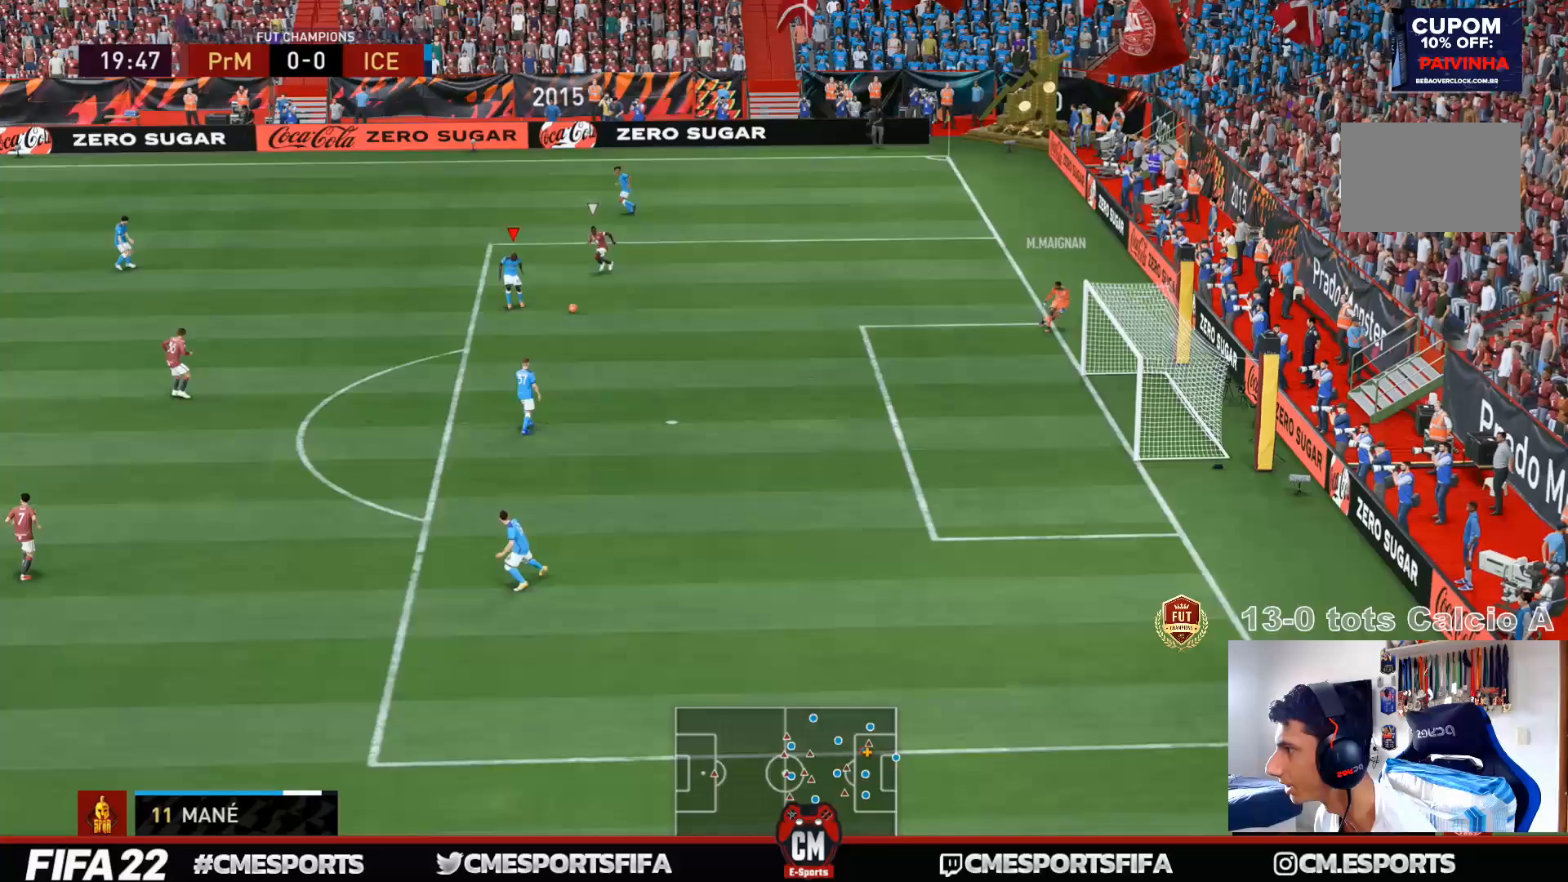
{"dt_ms": 1000, "buttons": [], "left_stick": "down-left", "right_stick": "center"}
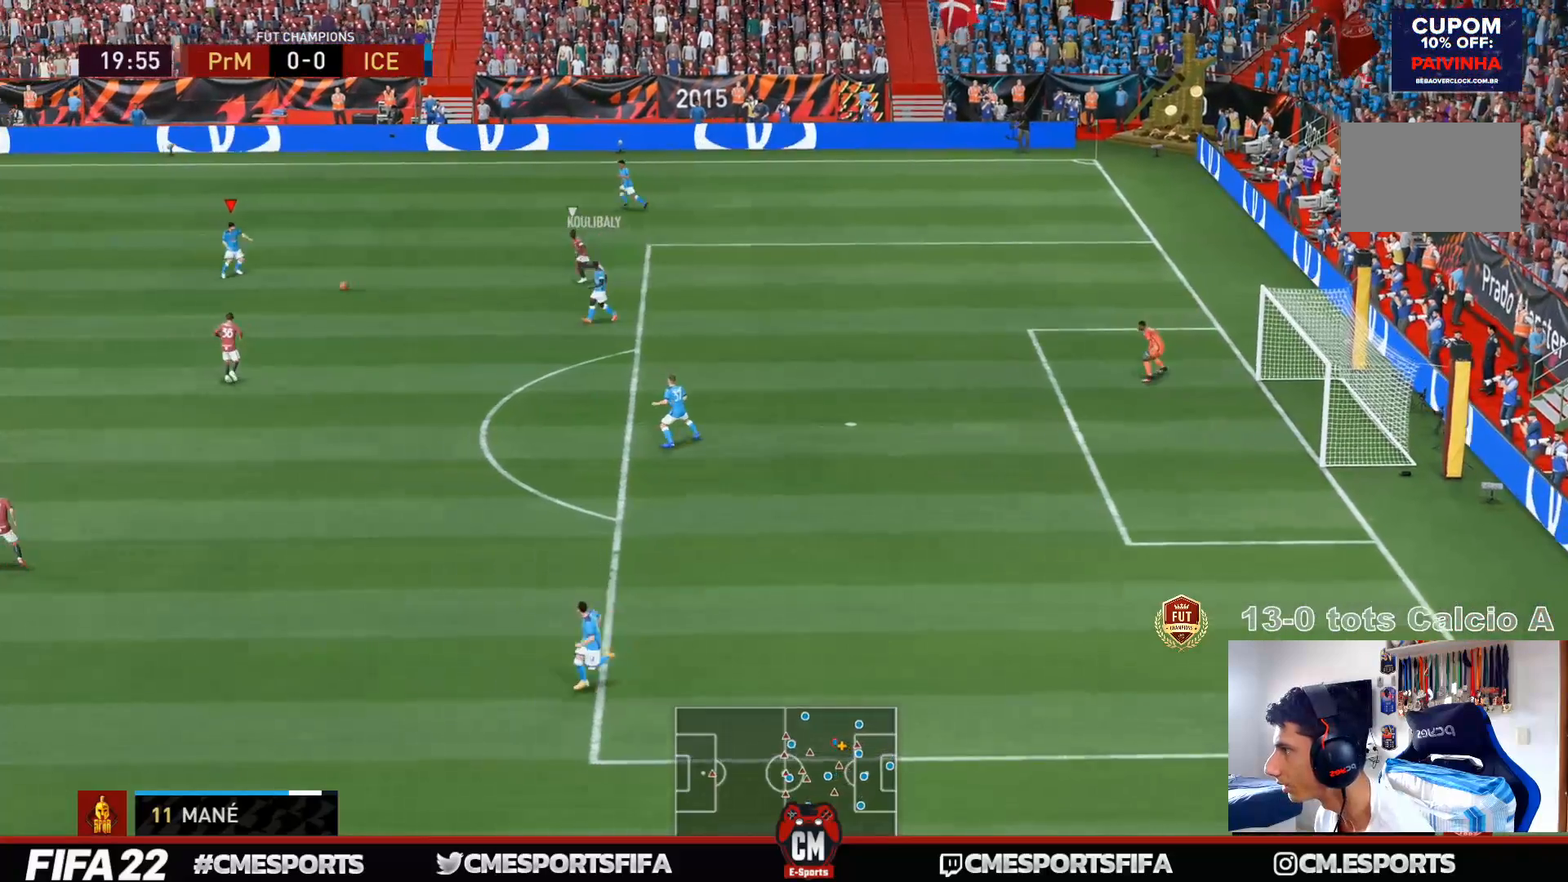
{"dt_ms": 500, "buttons": [], "left_stick": "down-left", "right_stick": "center", "events": [[400, "L1", "down"], [467, "L1", "up"]]}
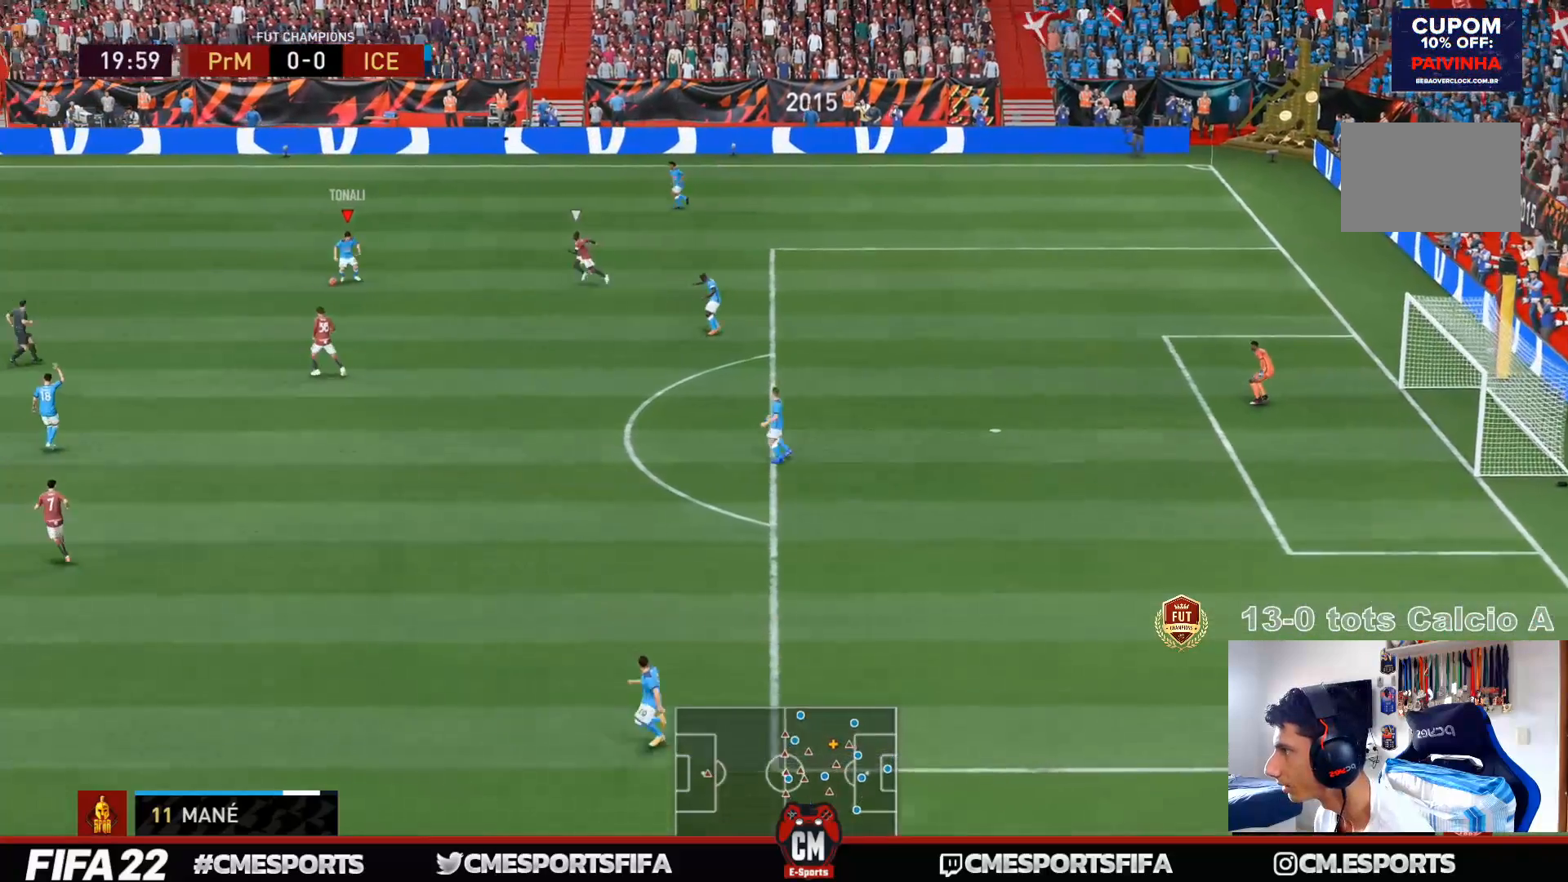
{"dt_ms": 500, "buttons": ["L1"], "left_stick": "left", "right_stick": "center", "events": [[67, "left_stick", "left"], [100, "L1", "down"]]}
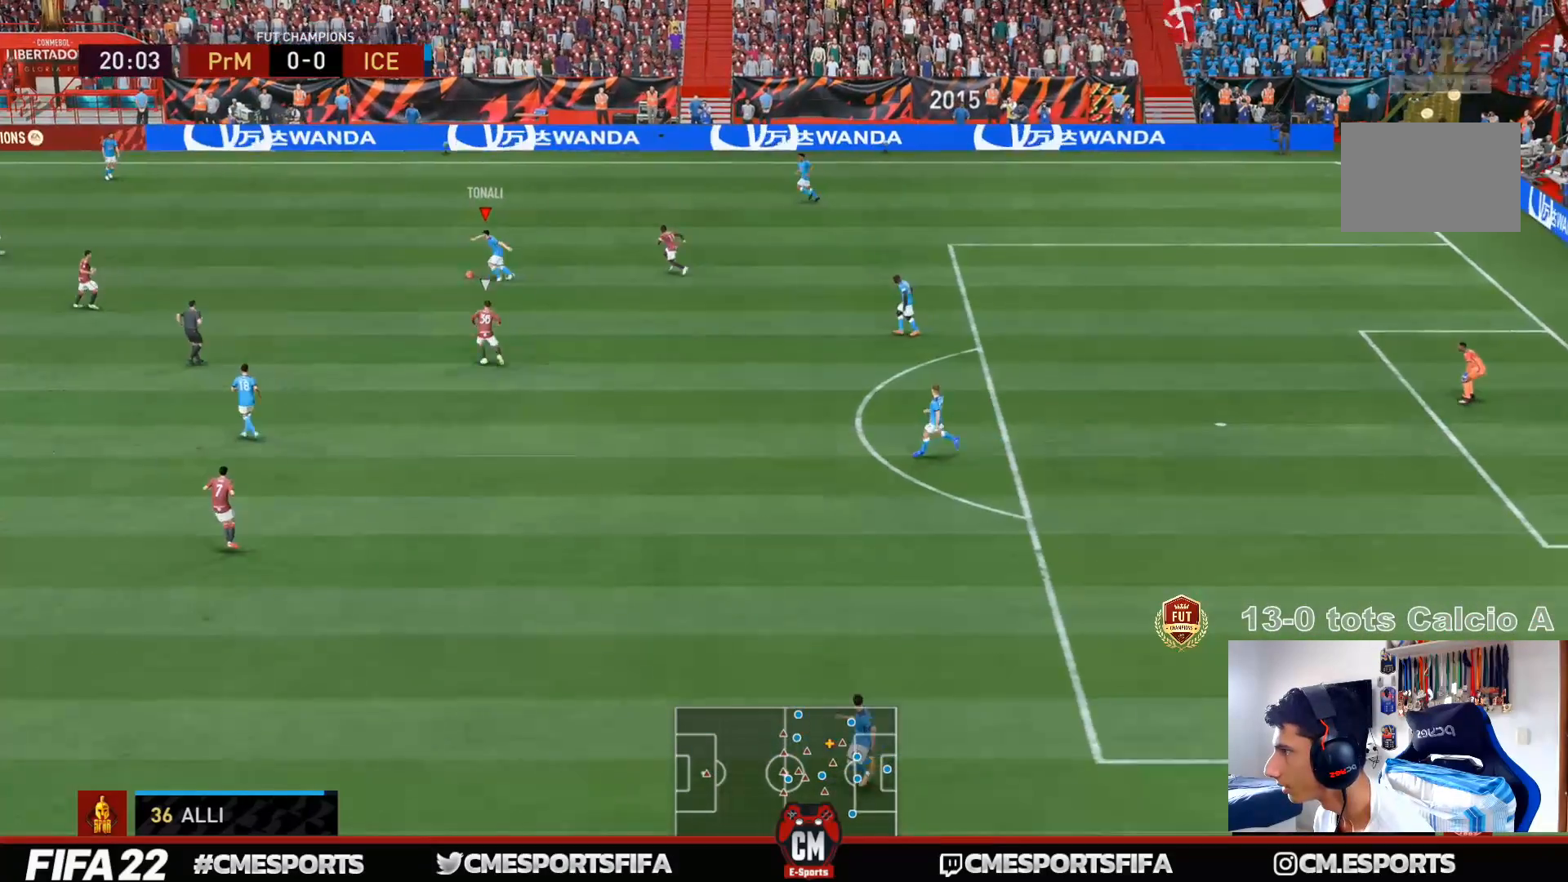
{"dt_ms": 500, "buttons": ["L1"], "left_stick": "down-left", "right_stick": "center", "events": [[233, "left_stick", "down-left"]]}
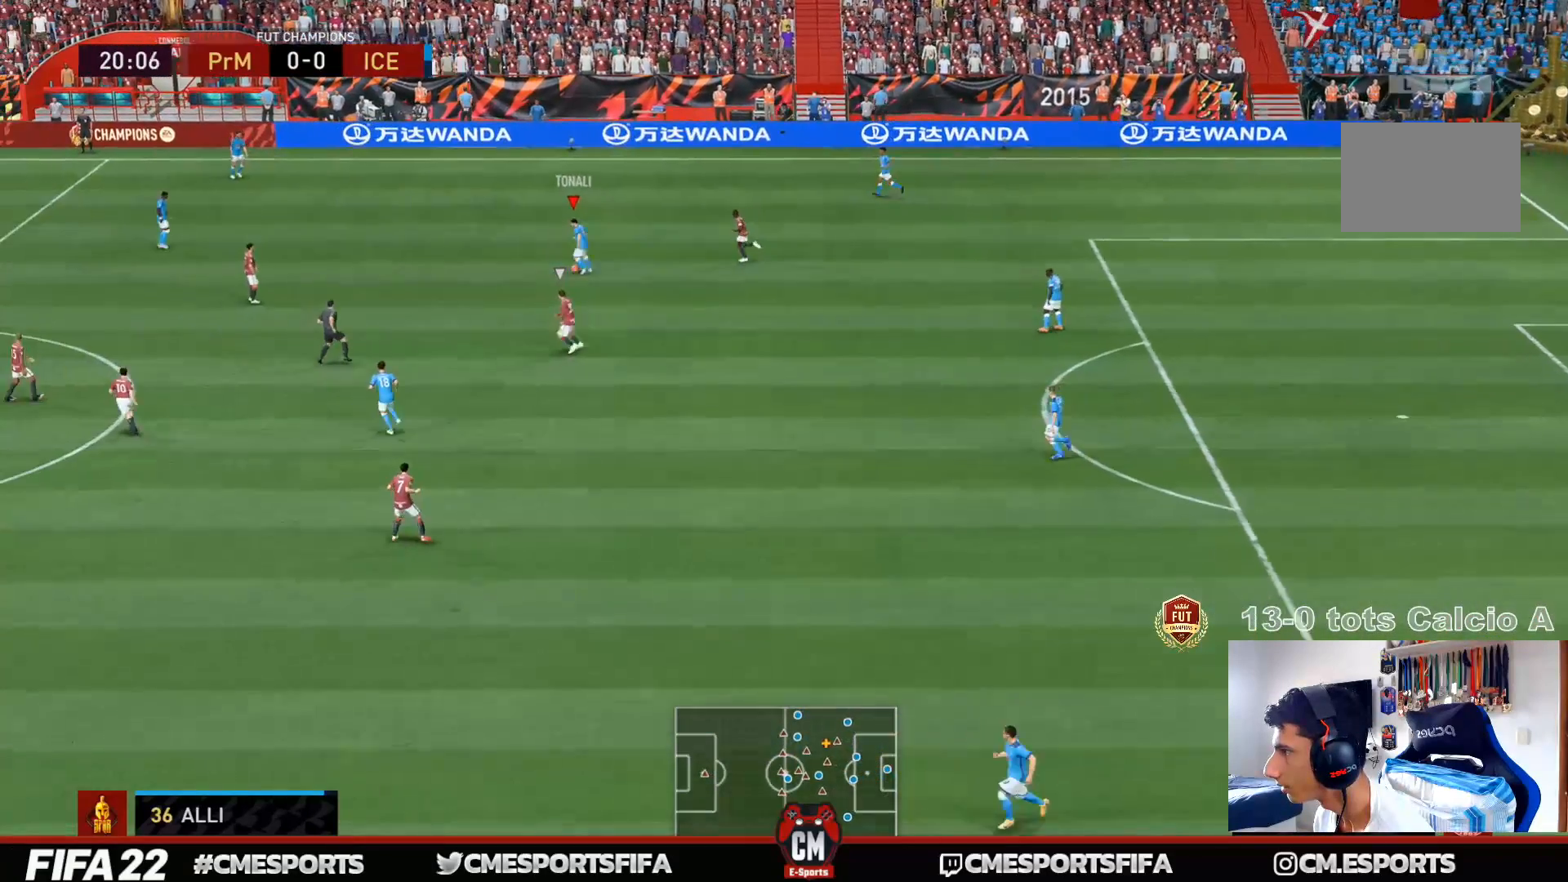
{"dt_ms": 500, "buttons": [], "left_stick": "down", "right_stick": "center", "events": [[133, "L1", "up"], [333, "left_stick", "down"]]}
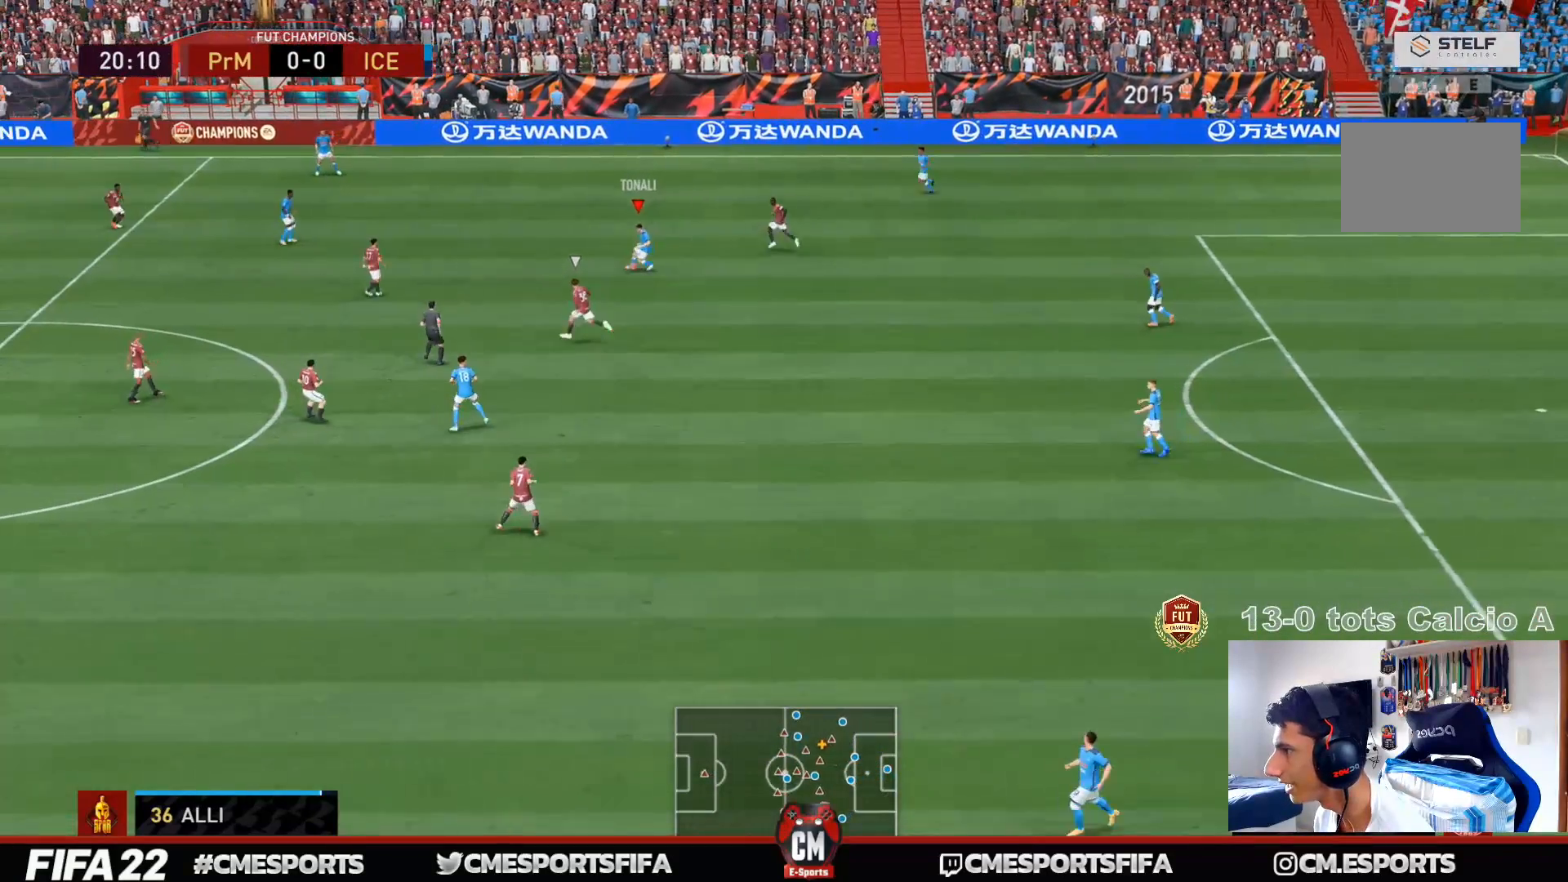
{"dt_ms": 500, "buttons": [], "left_stick": "down", "right_stick": "center", "events": []}
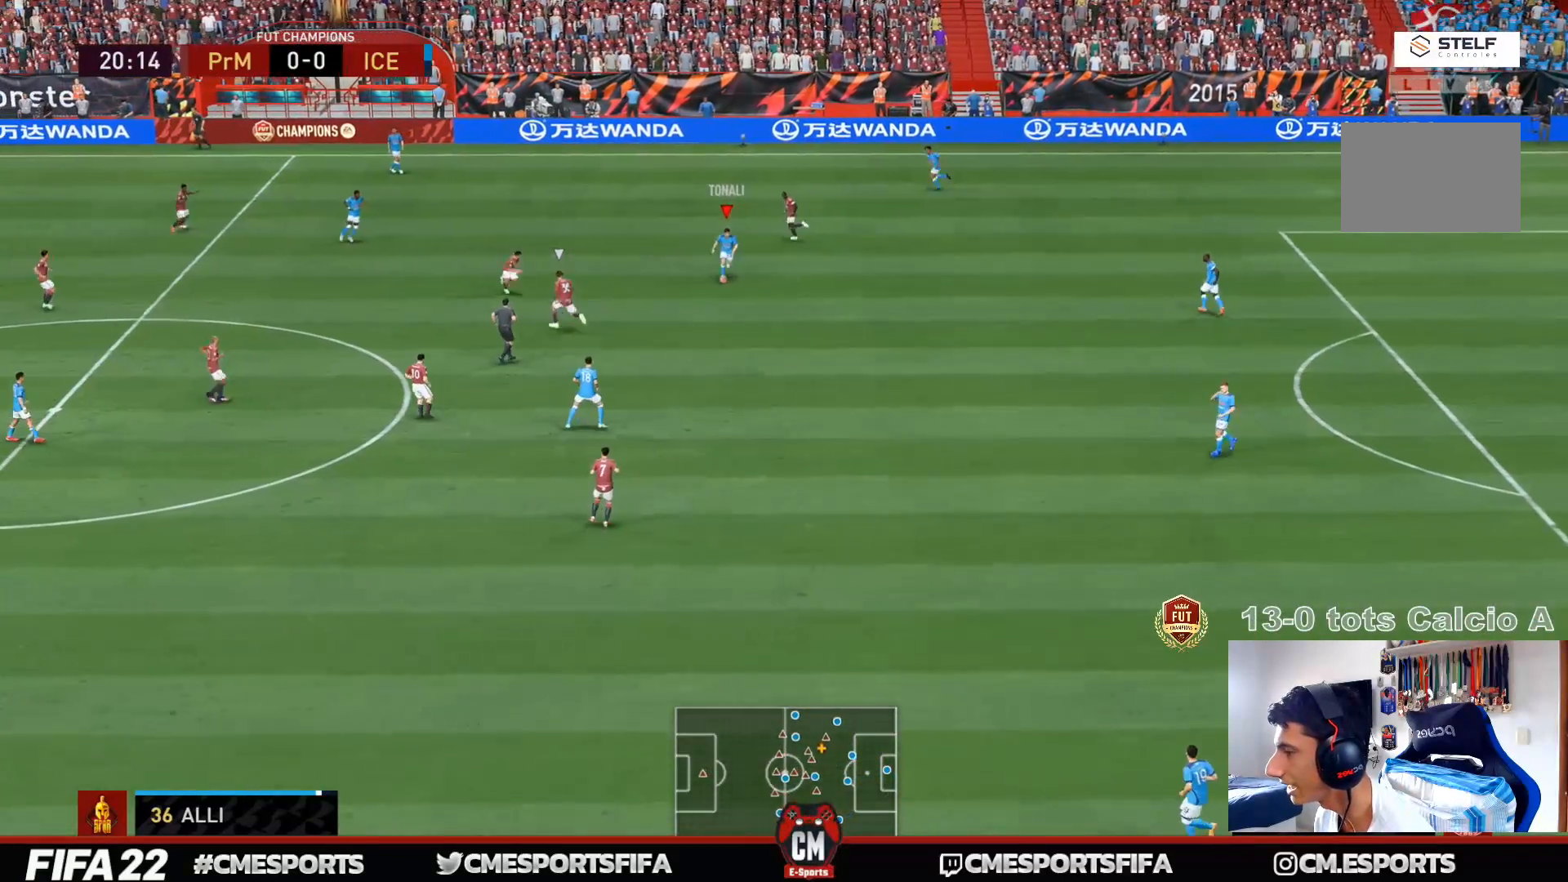
{"dt_ms": 500, "buttons": [], "left_stick": "down", "right_stick": "center", "events": []}
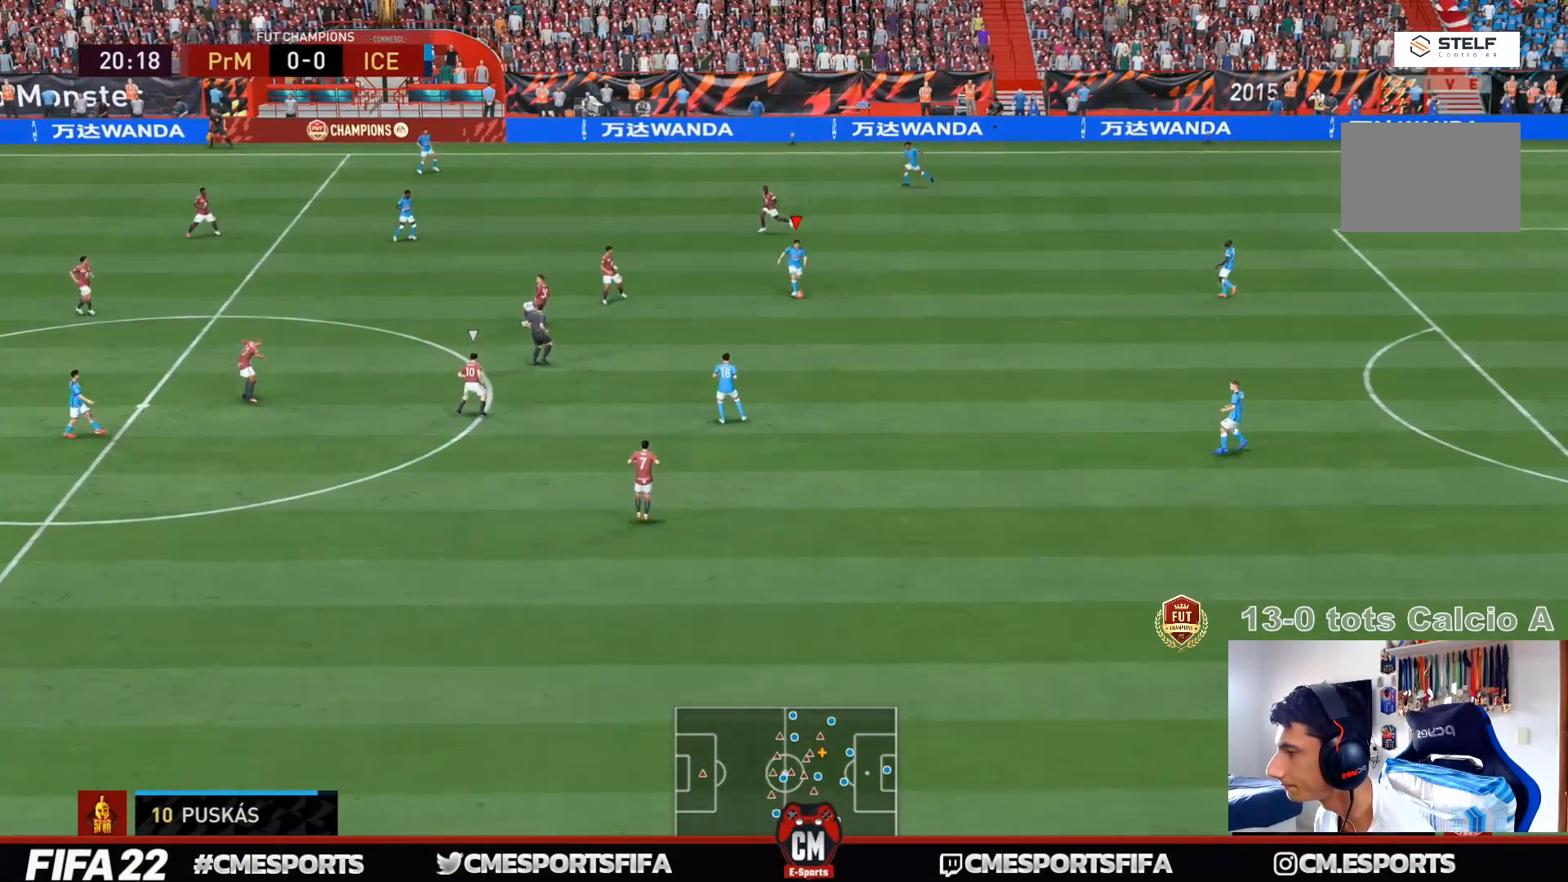
{"dt_ms": 500, "buttons": [], "left_stick": "left", "right_stick": "center", "events": [[133, "left_stick", "center"], [167, "L1", "down"], [267, "L1", "up"], [433, "left_stick", "left"]]}
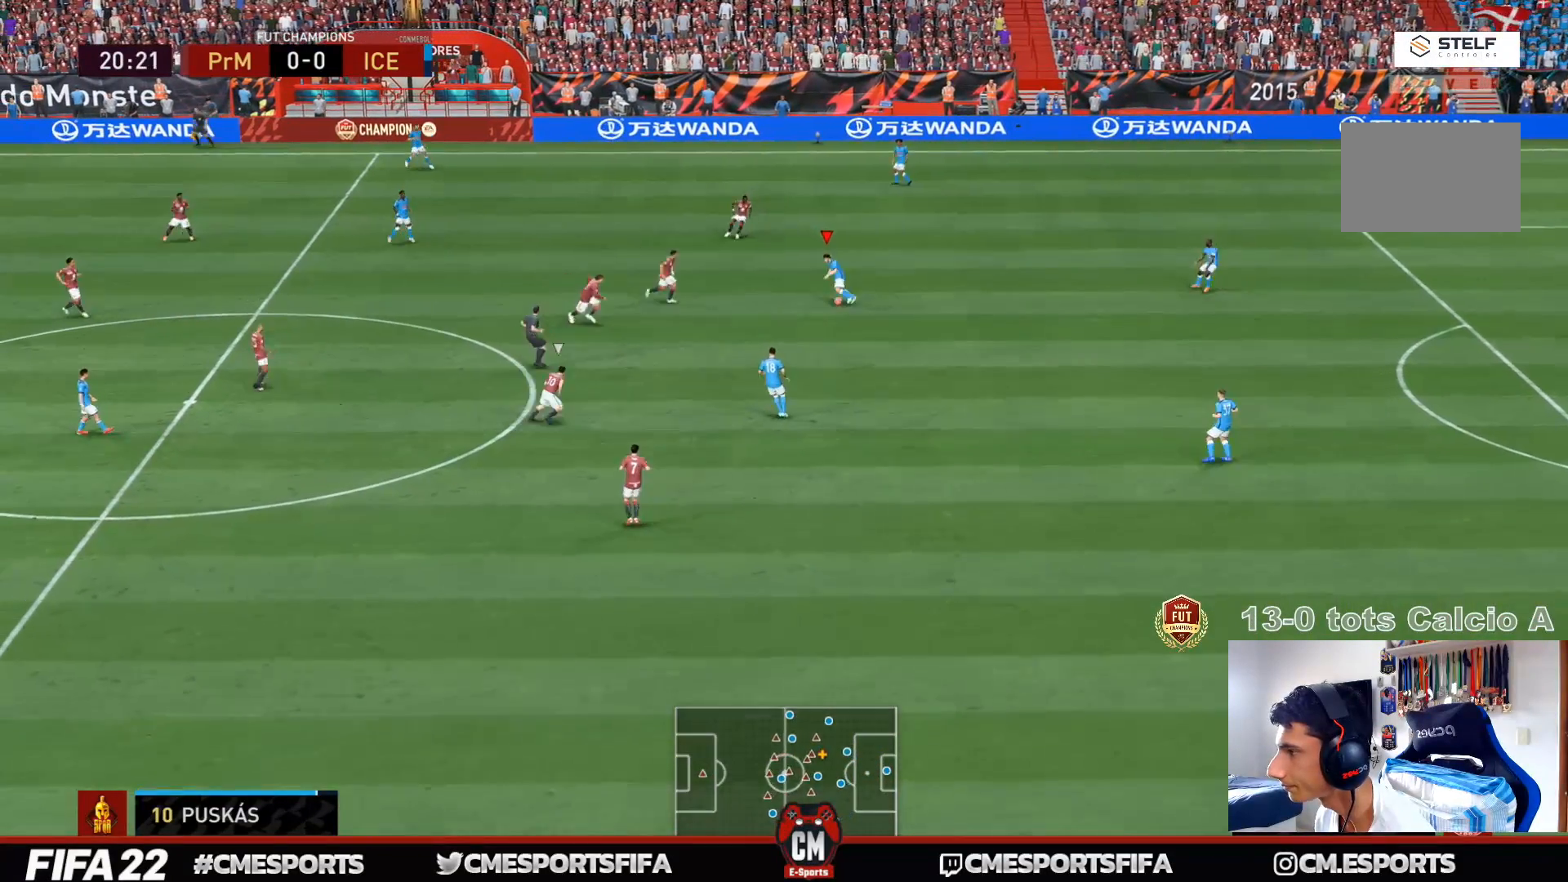
{"dt_ms": 500, "buttons": [], "left_stick": "left", "right_stick": "center", "events": [[100, "CROSS", "down"], [100, "R1", "down"], [233, "CROSS", "up"], [233, "R1", "up"]]}
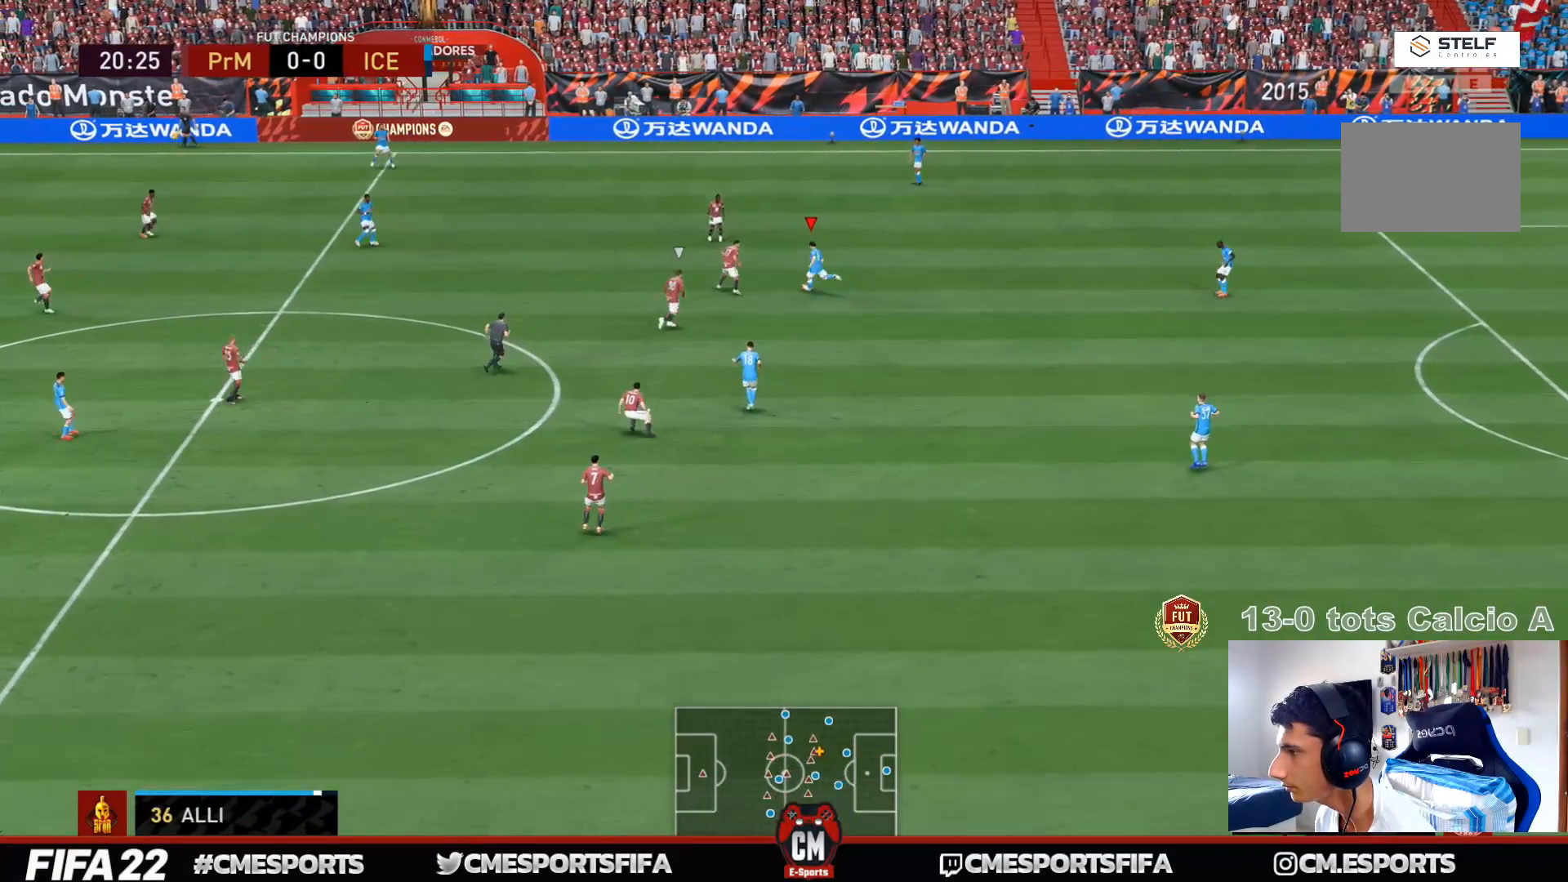
{"dt_ms": 500, "buttons": [], "left_stick": "down-left", "right_stick": "center", "events": [[433, "left_stick", "down-left"]]}
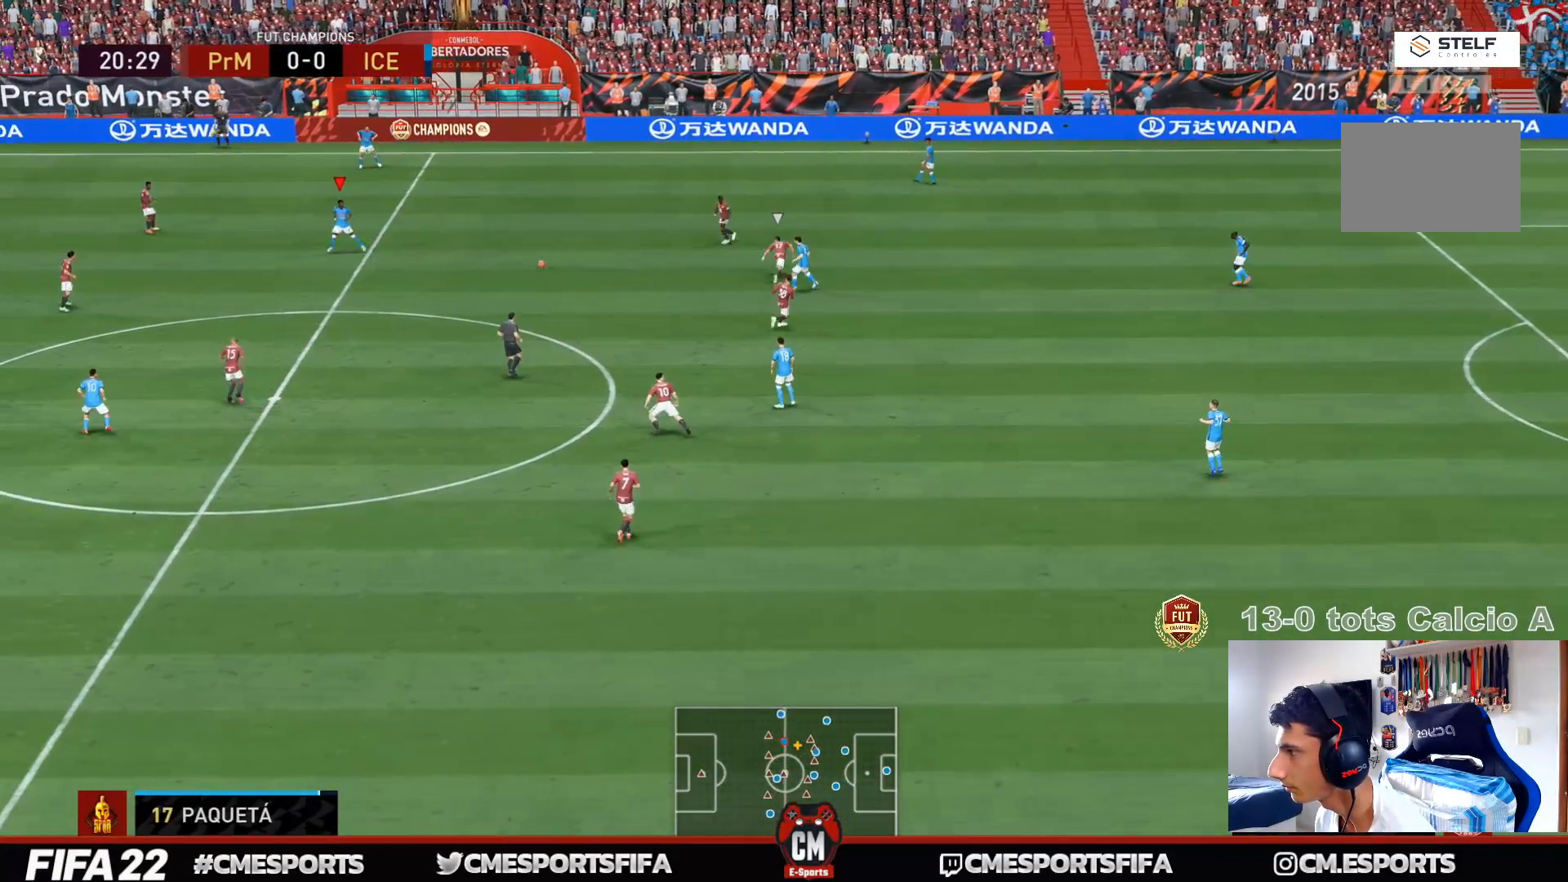
{"dt_ms": 500, "buttons": ["L1"], "left_stick": "down", "right_stick": "center", "events": [[333, "left_stick", "down"], [467, "L1", "down"]]}
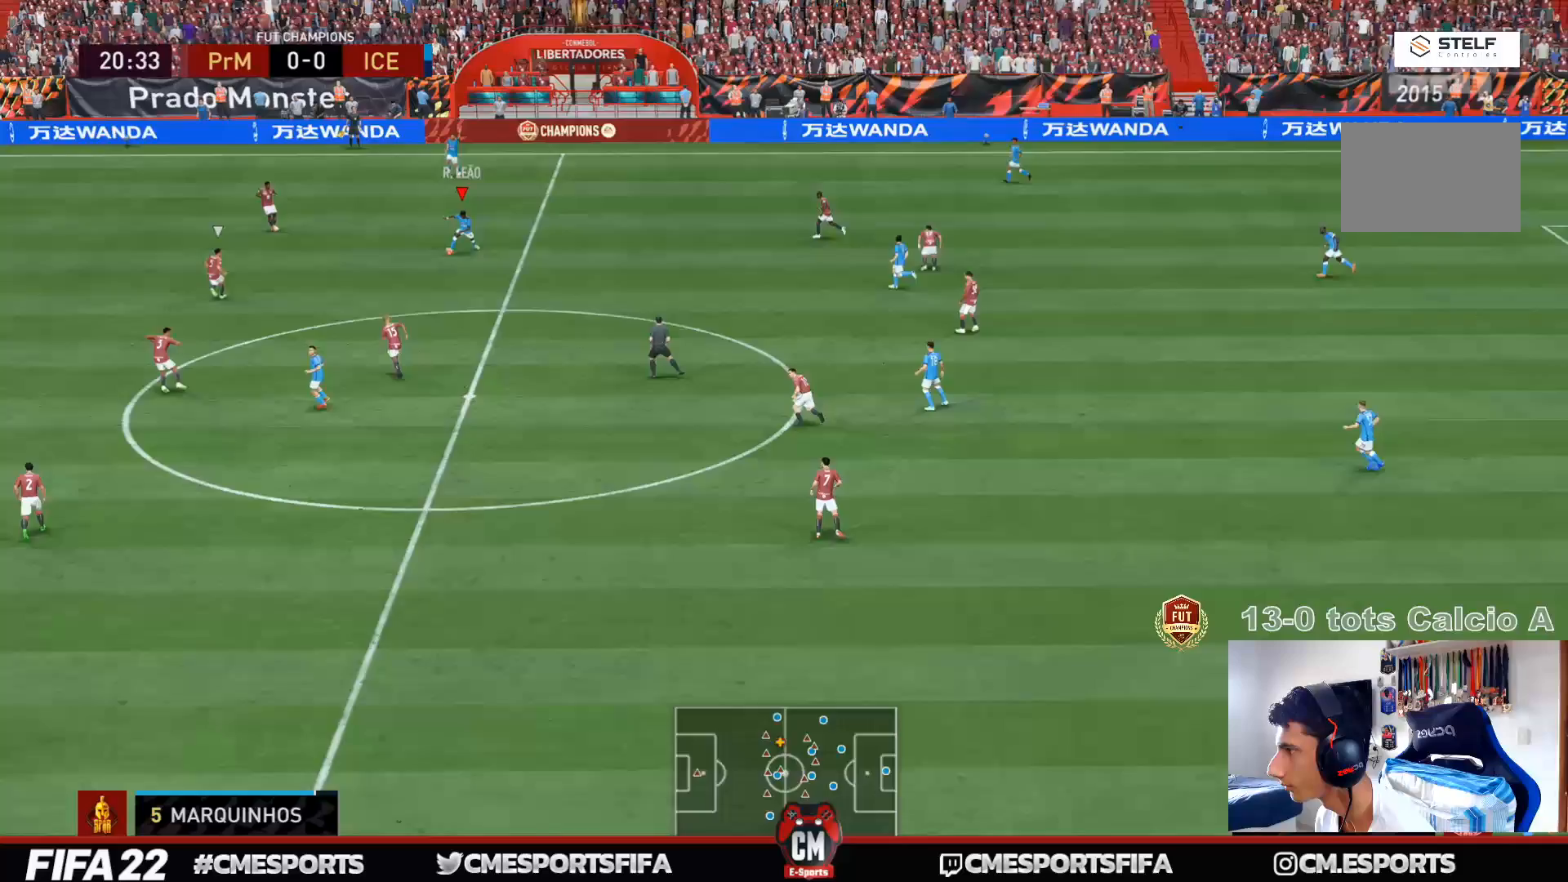
{"dt_ms": 500, "buttons": ["L1"], "left_stick": "left", "right_stick": "center", "events": [[33, "left_stick", "down-left"], [267, "left_stick", "left"]]}